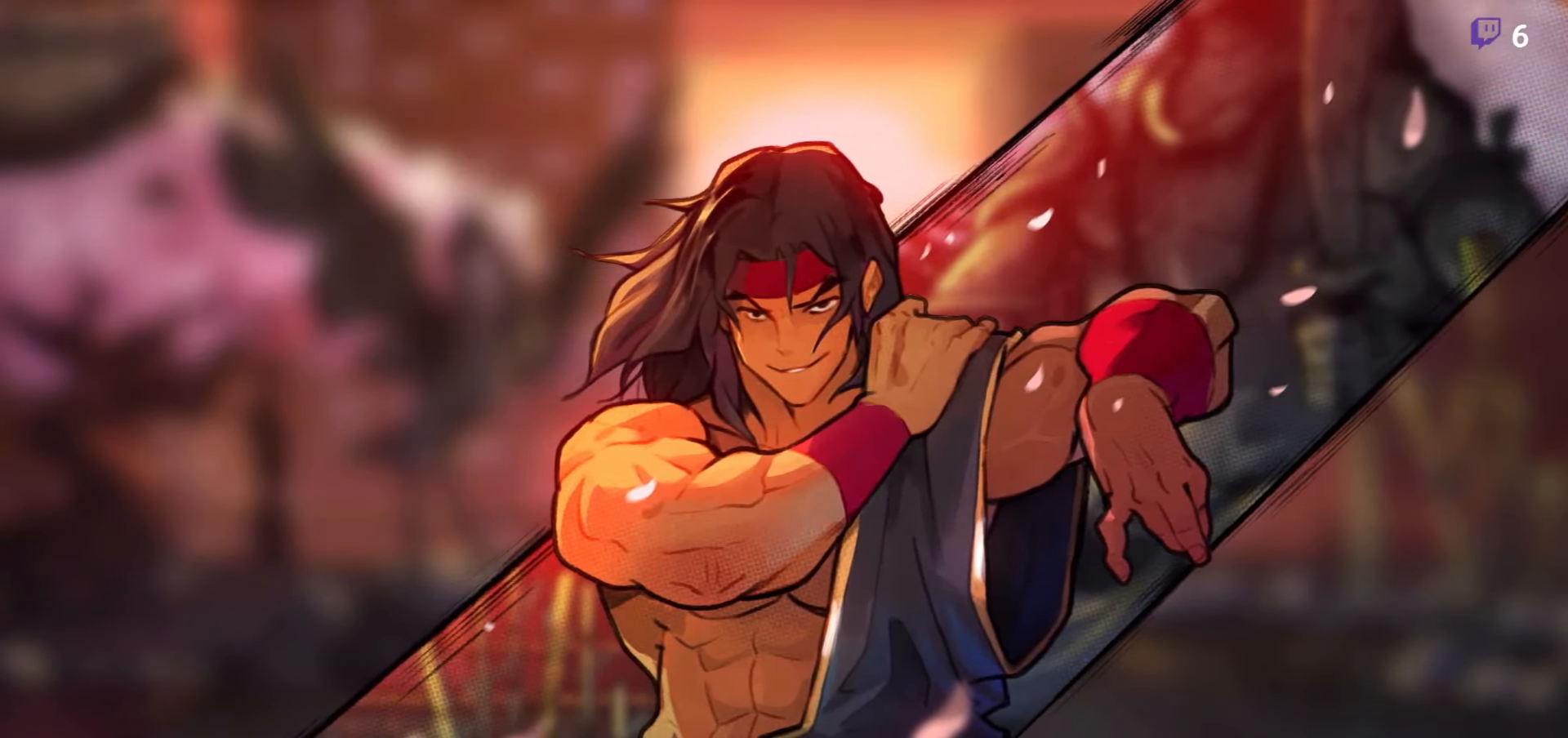
Gameplay with a controller (Xbox layout); each line is a JSON object with the inputs held at the frame after it. "events" lists button and stick changes between this image and that frame as [ms after this image, input, new state], when the widget could be followed in between. Not read: left_stick.
{"buttons": ["A"], "right_stick": "center", "events": [[433, "A", "down"]]}
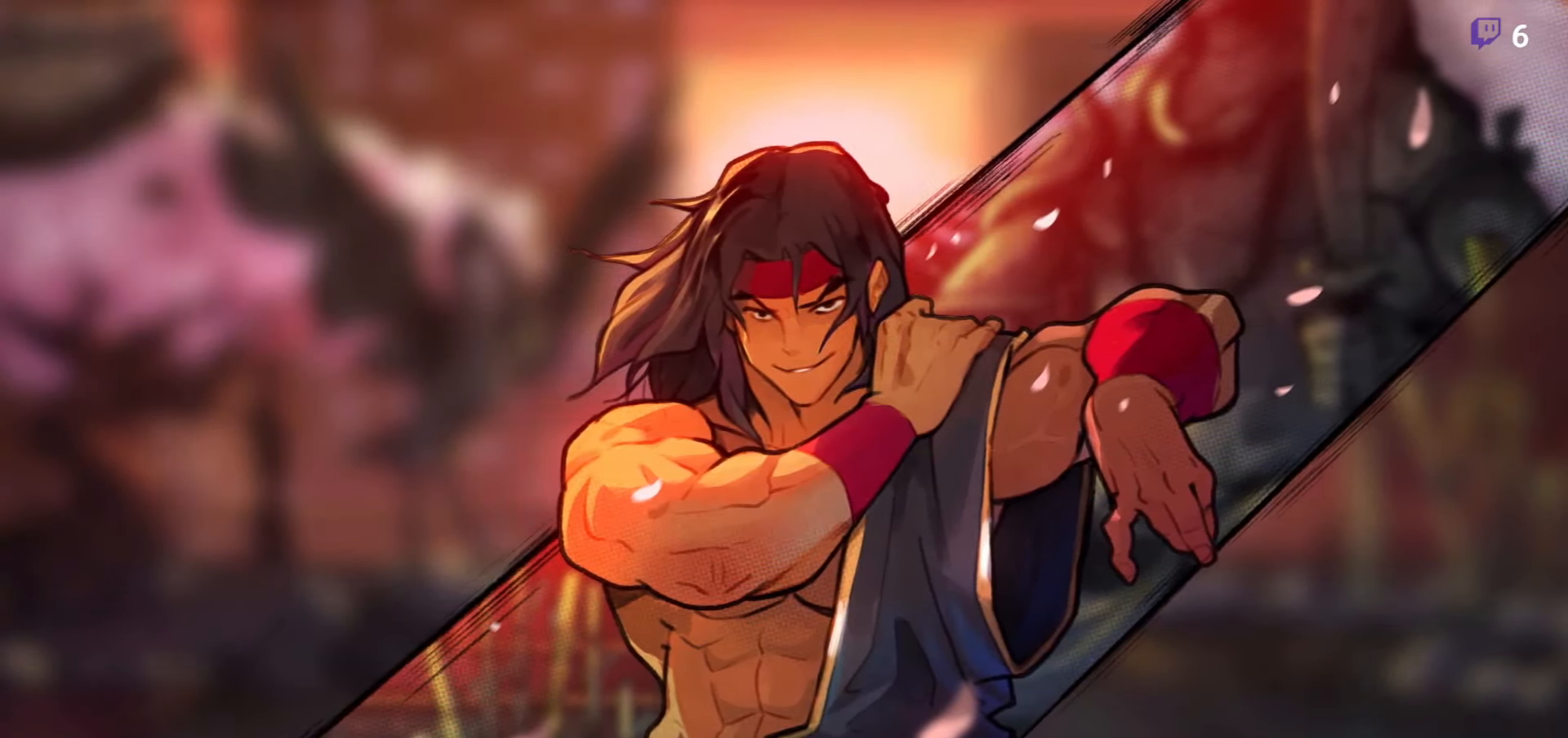
{"buttons": [], "right_stick": "center", "events": [[33, "A", "up"], [100, "A", "down"], [184, "A", "up"]]}
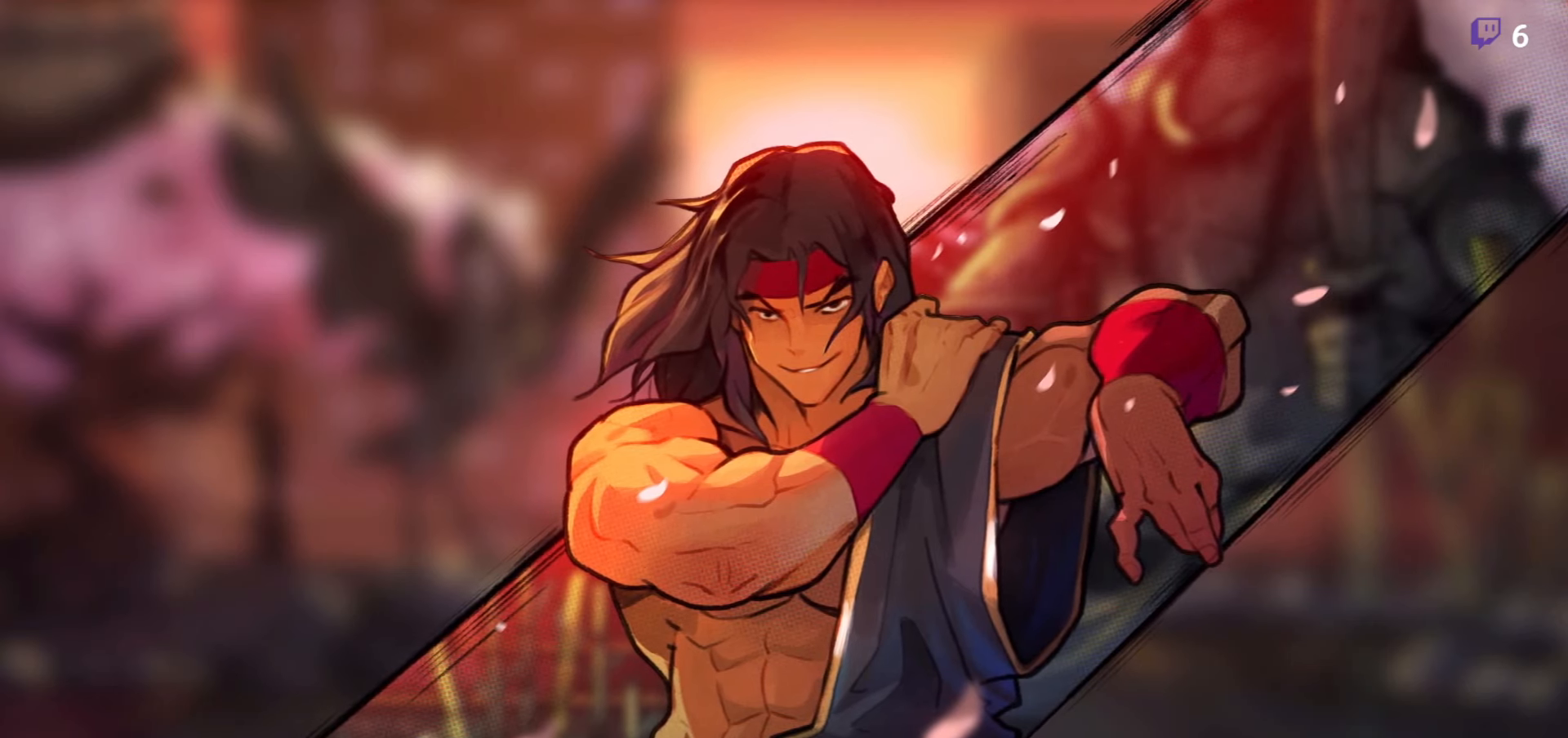
{"buttons": [], "right_stick": "center", "events": []}
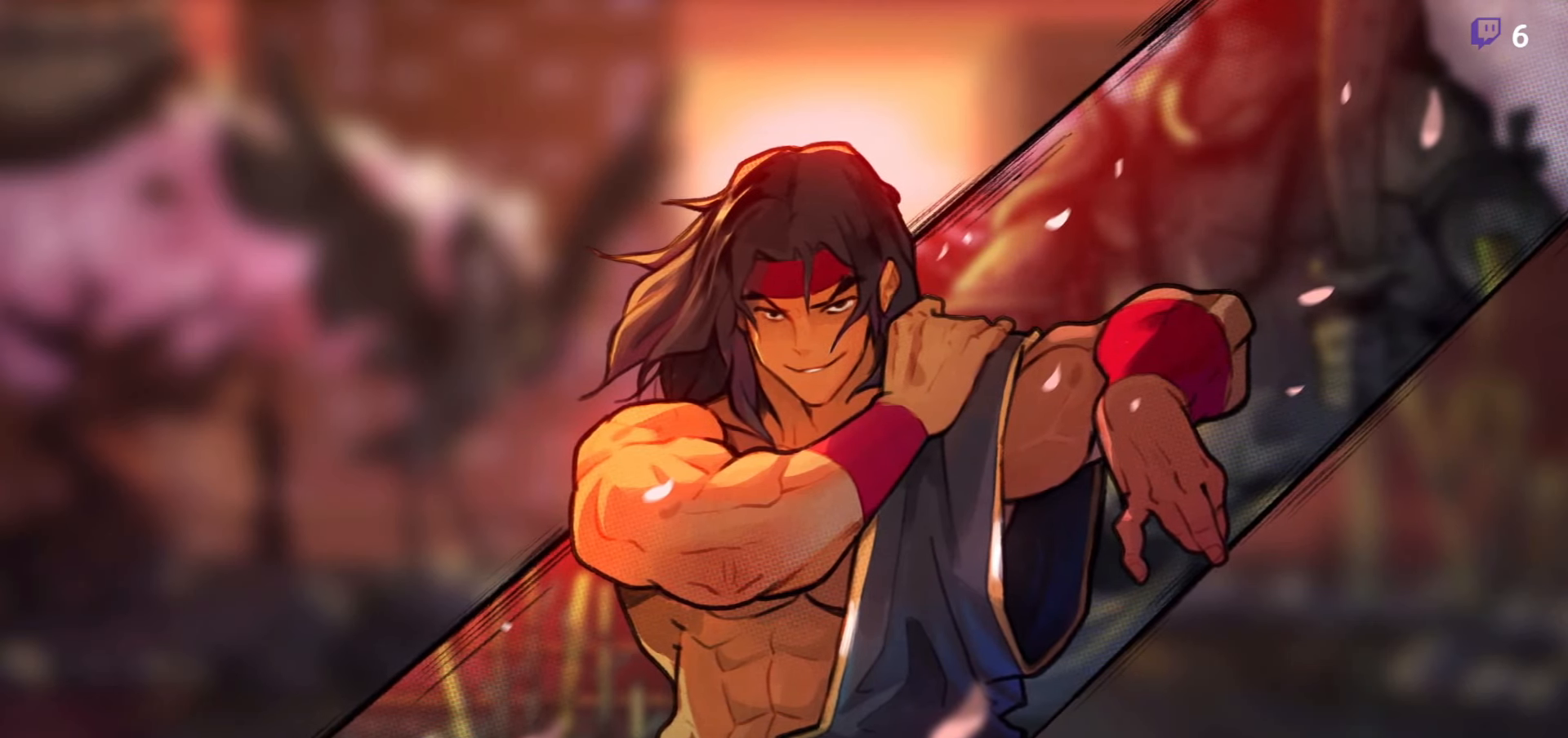
{"buttons": [], "right_stick": "center", "events": []}
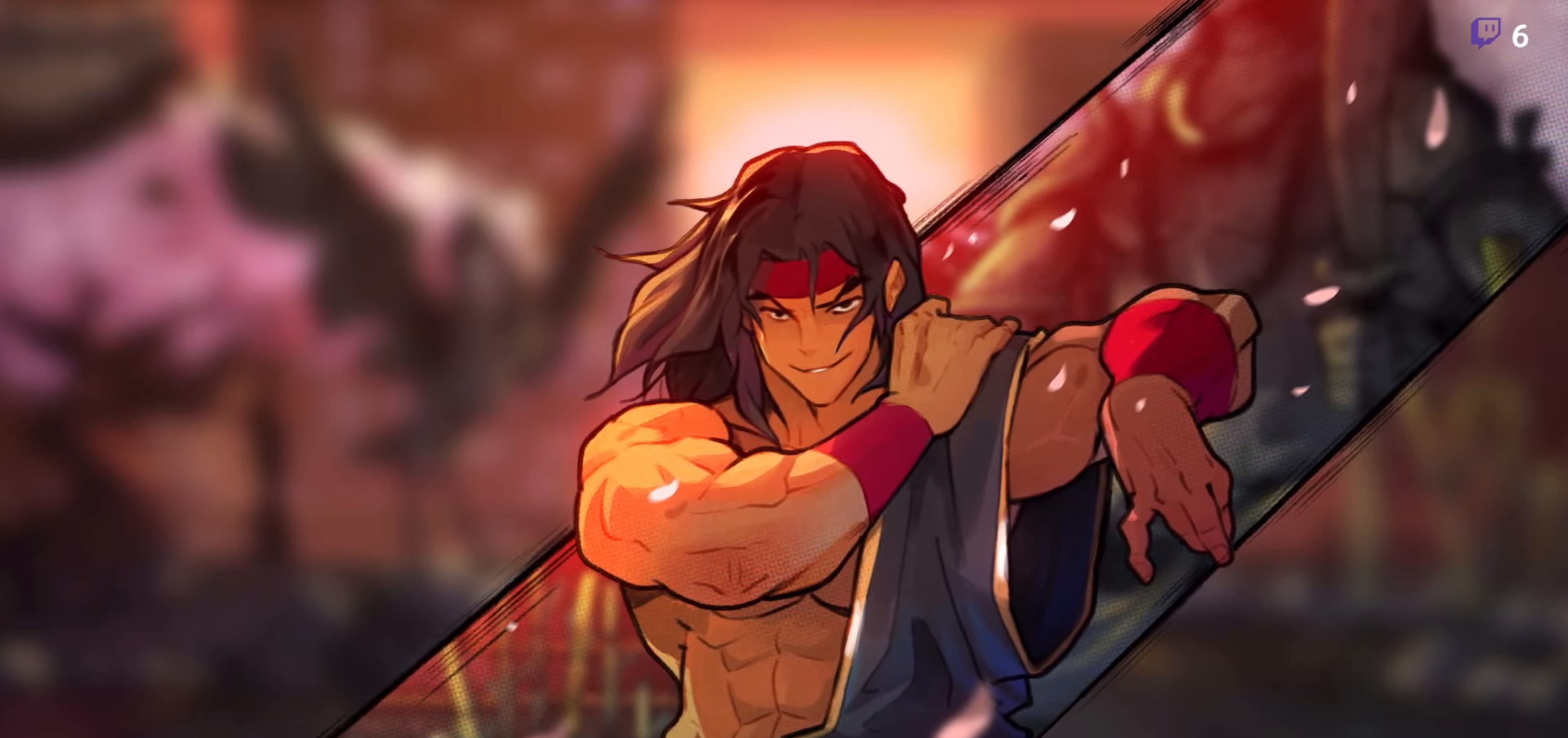
{"buttons": [], "right_stick": "center", "events": []}
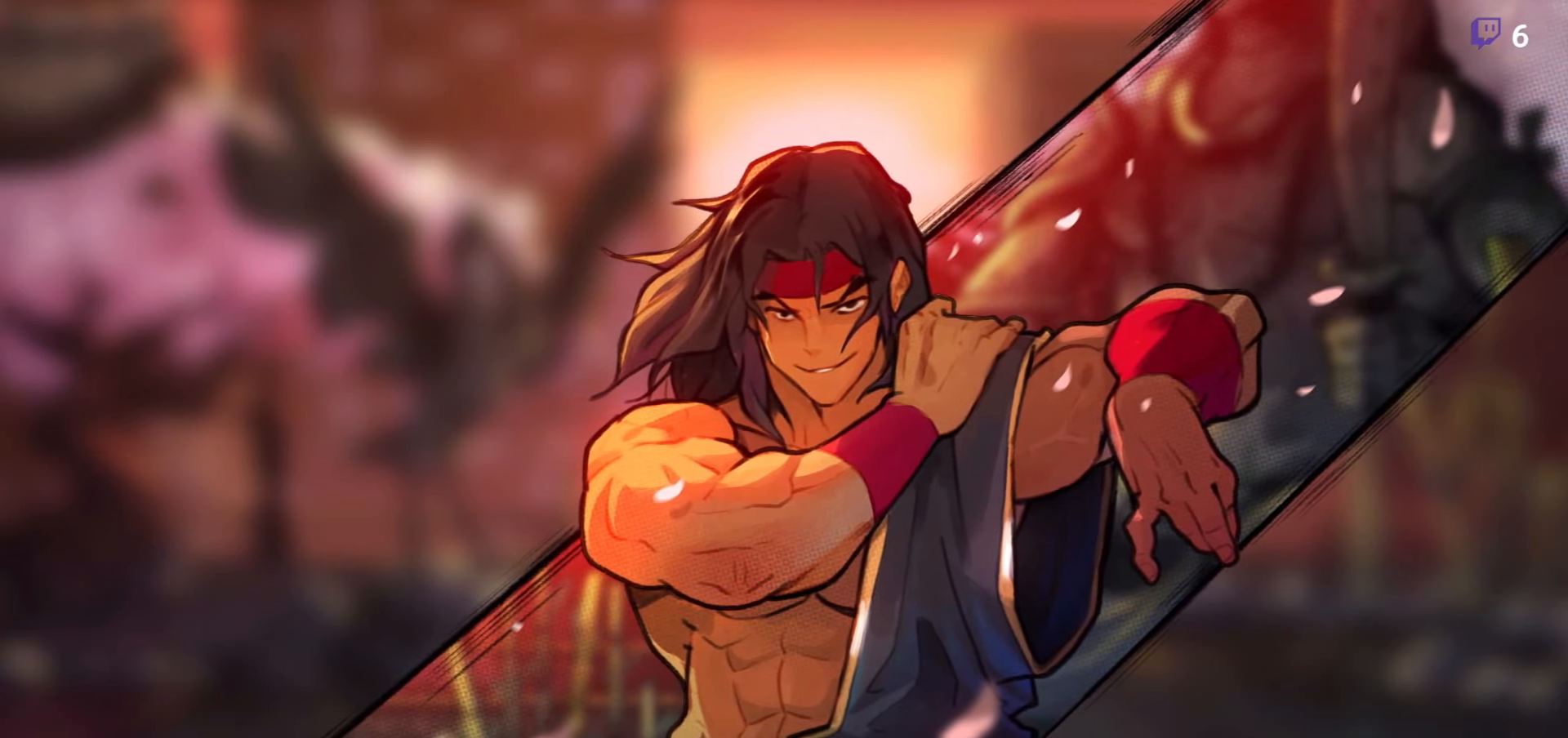
{"buttons": [], "right_stick": "center", "events": []}
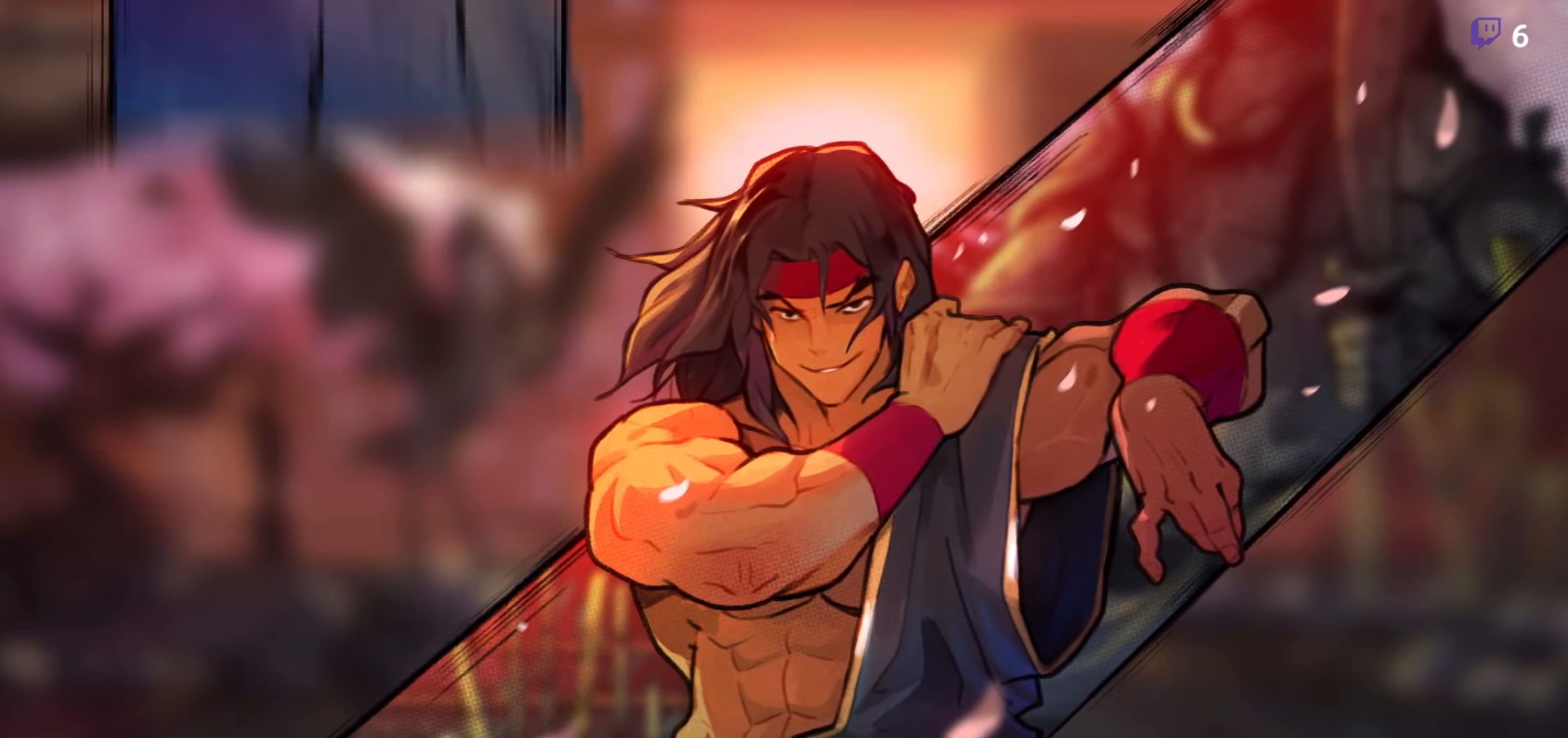
{"buttons": [], "right_stick": "center", "events": []}
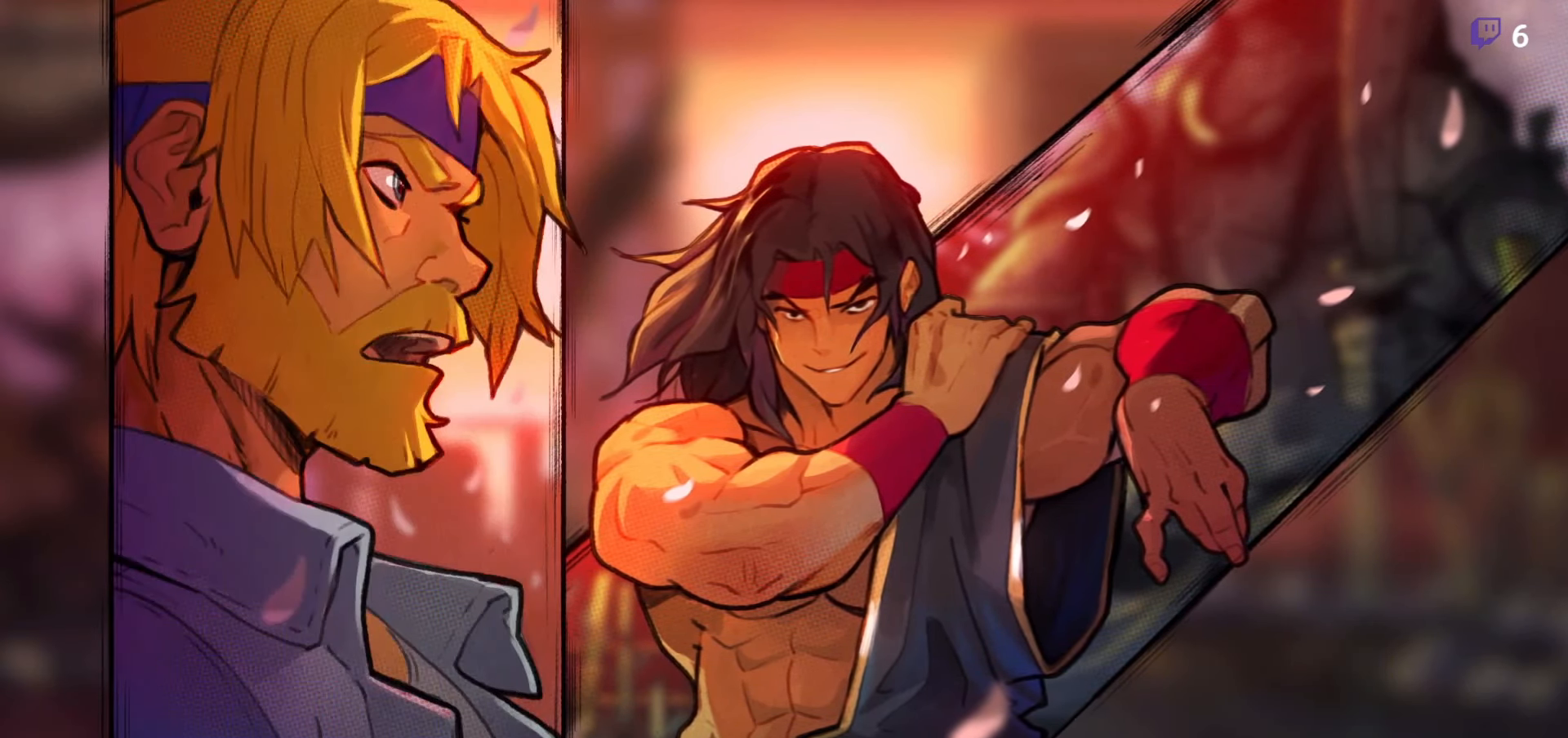
{"buttons": [], "right_stick": "center", "events": []}
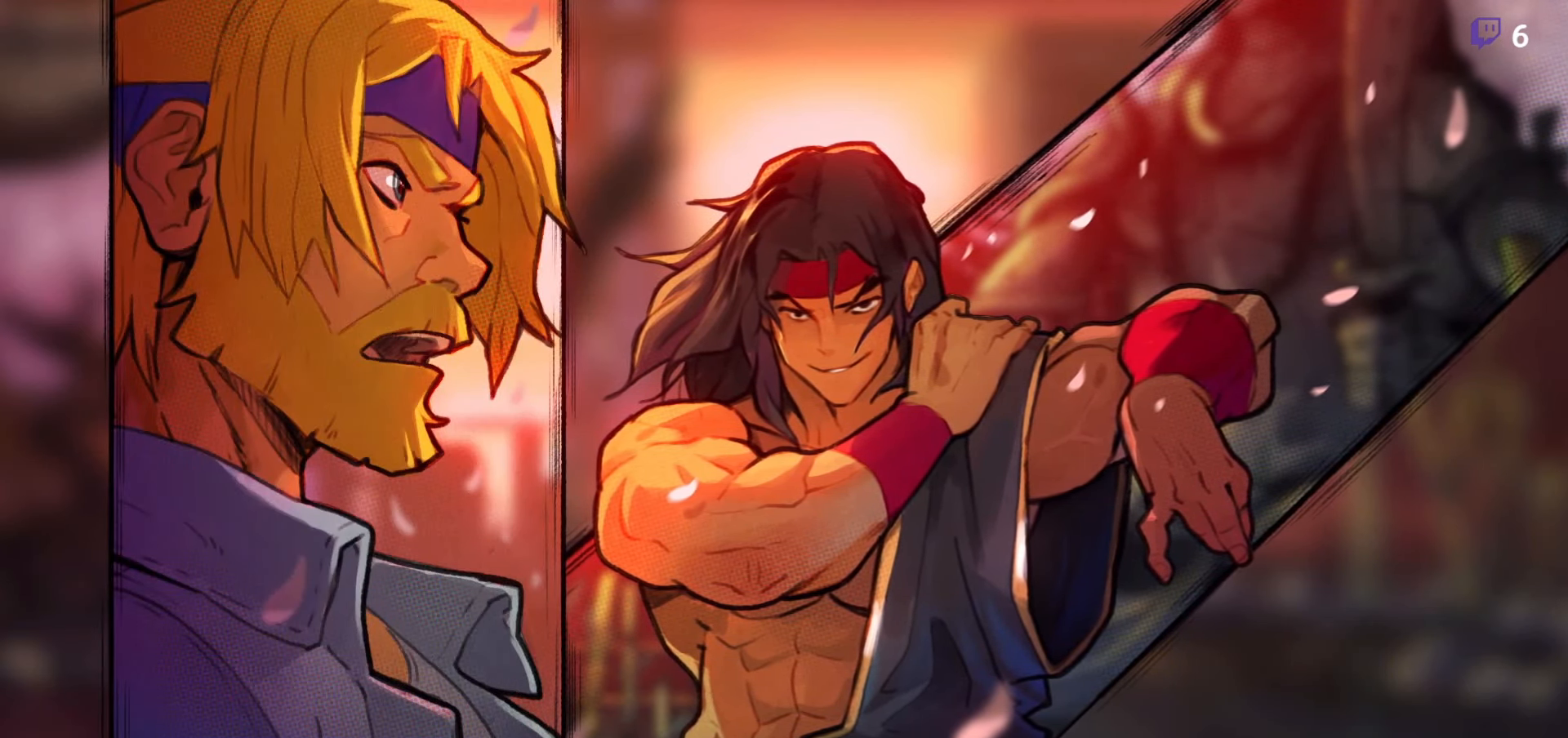
{"buttons": [], "right_stick": "center", "events": []}
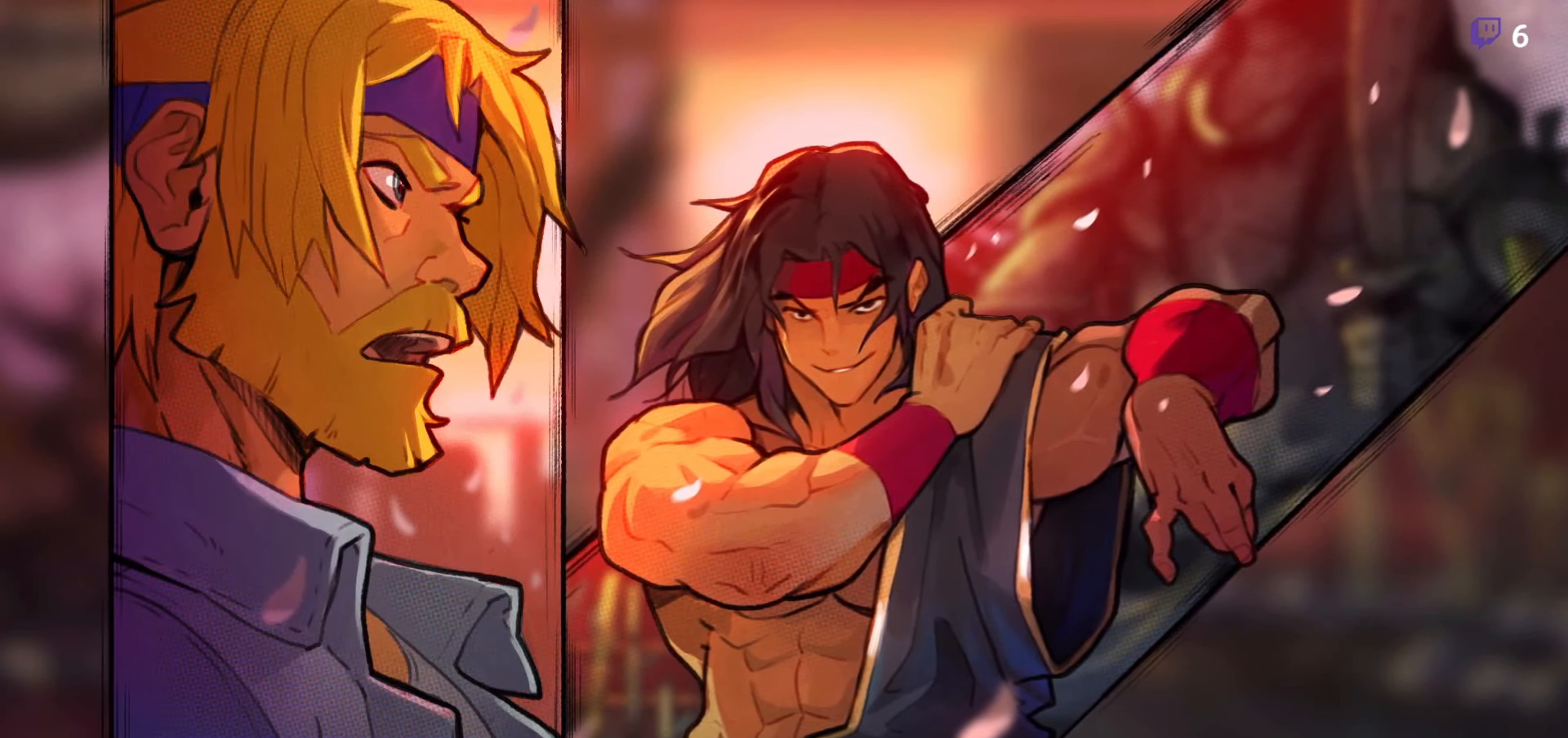
{"buttons": [], "right_stick": "center", "events": []}
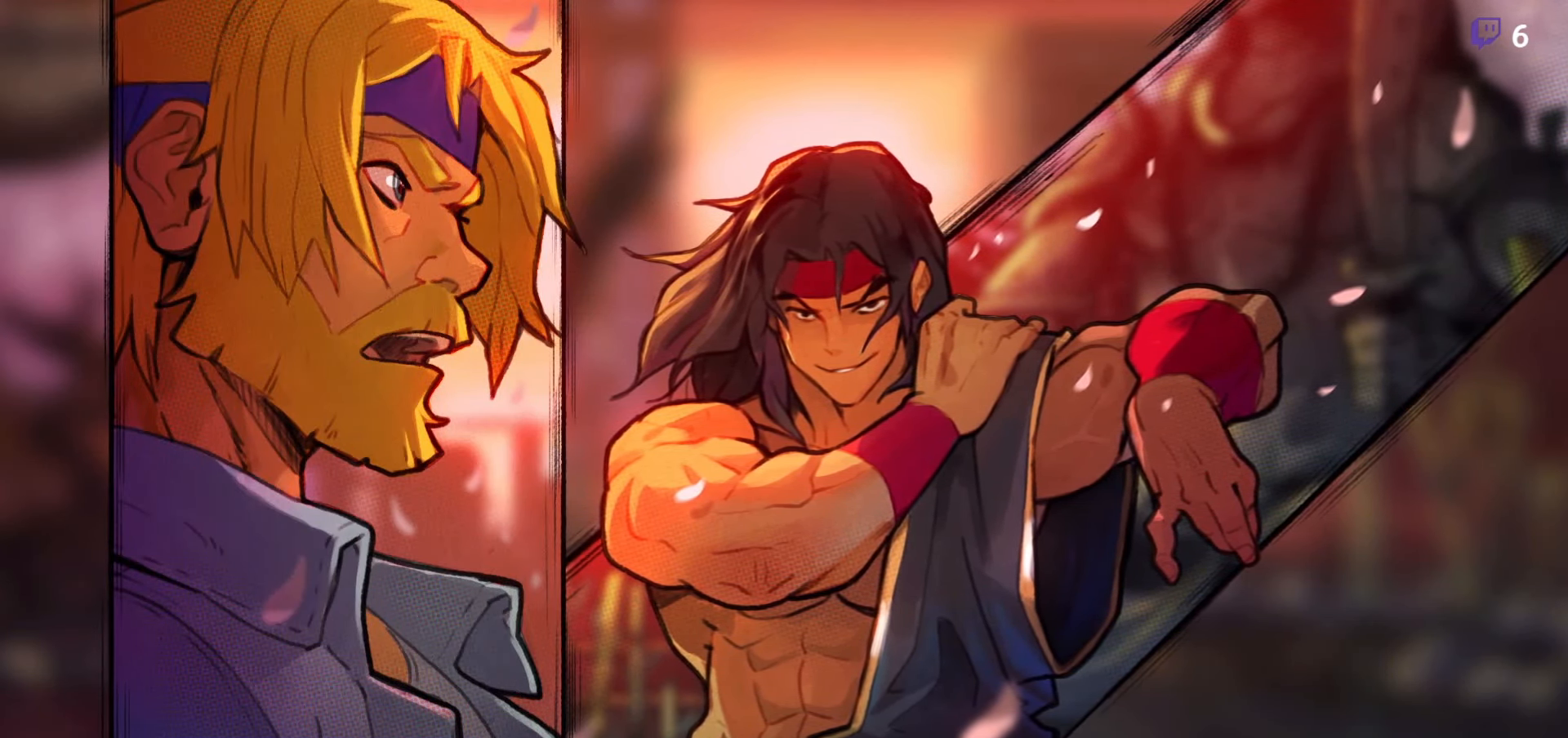
{"buttons": [], "right_stick": "center", "events": []}
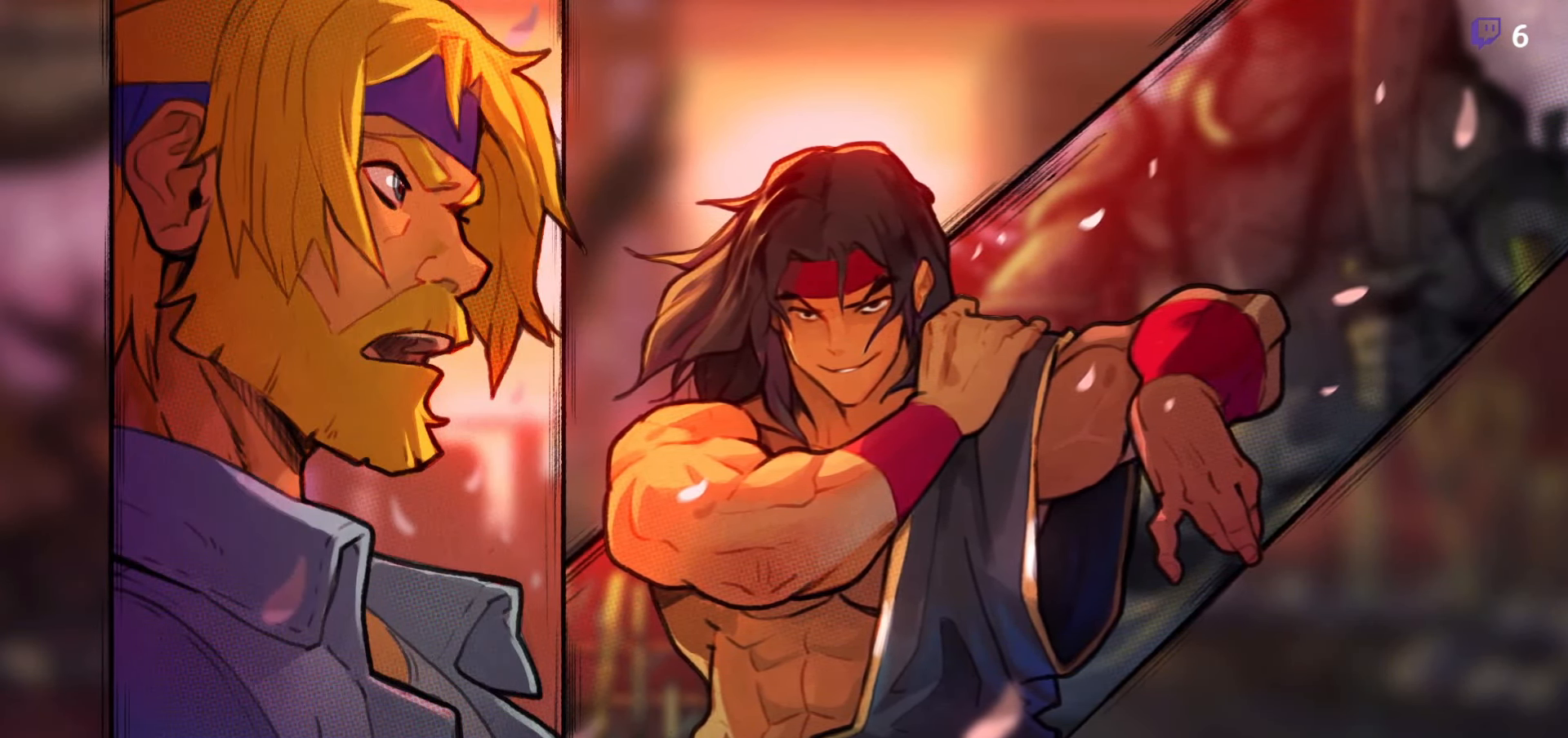
{"buttons": [], "right_stick": "center", "events": []}
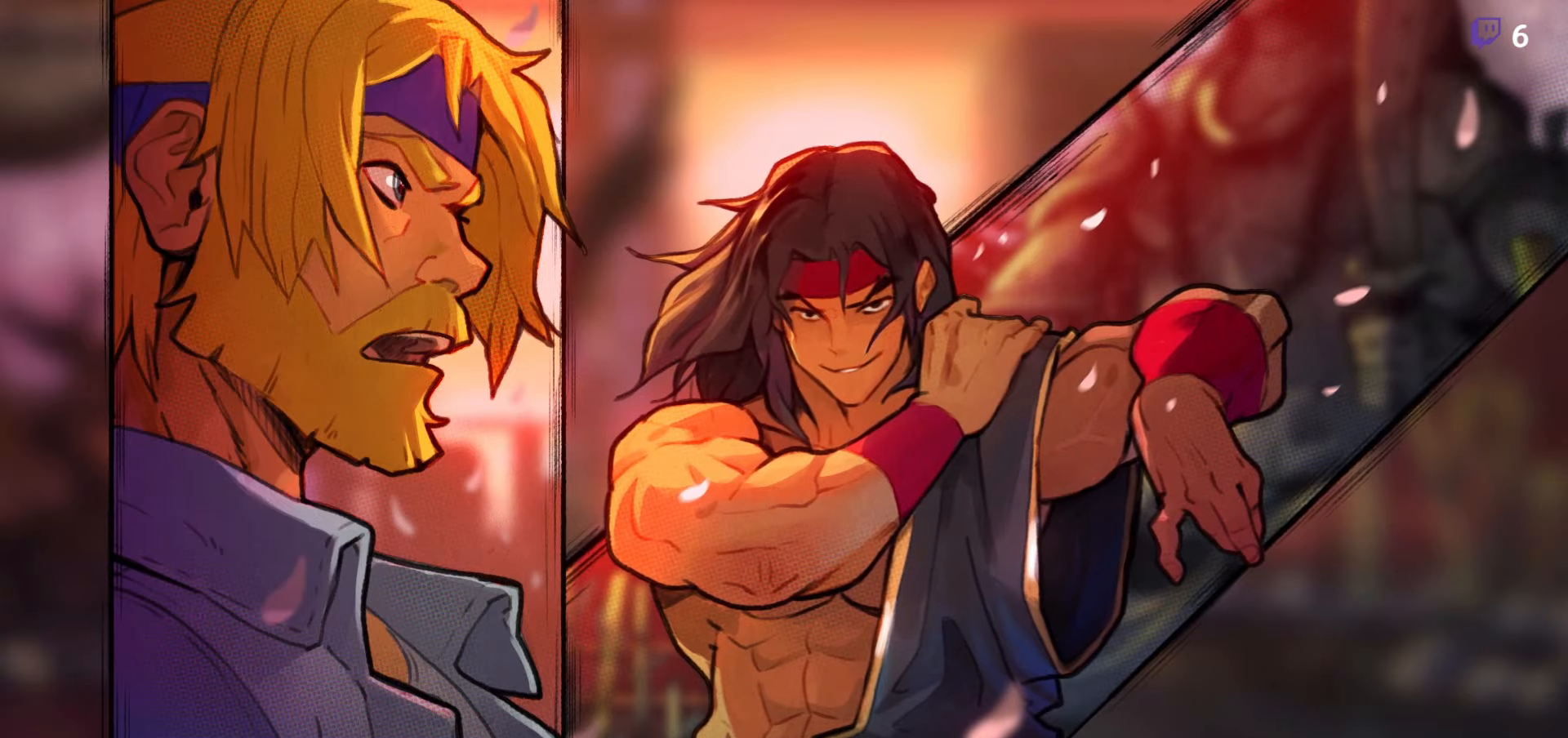
{"buttons": ["Y"], "right_stick": "center", "events": [[466, "Y", "down"]]}
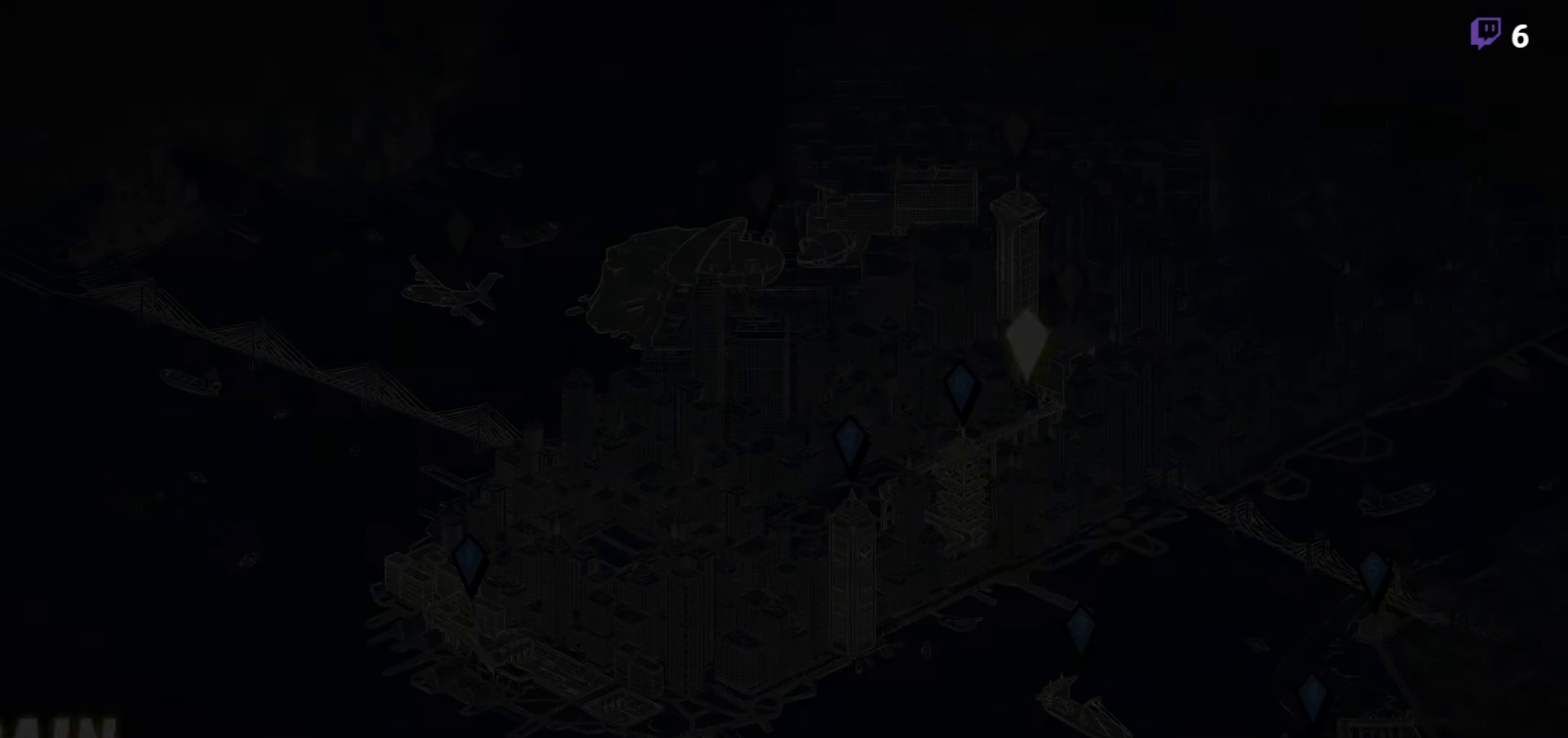
{"buttons": [], "right_stick": "center", "events": [[83, "Y", "up"]]}
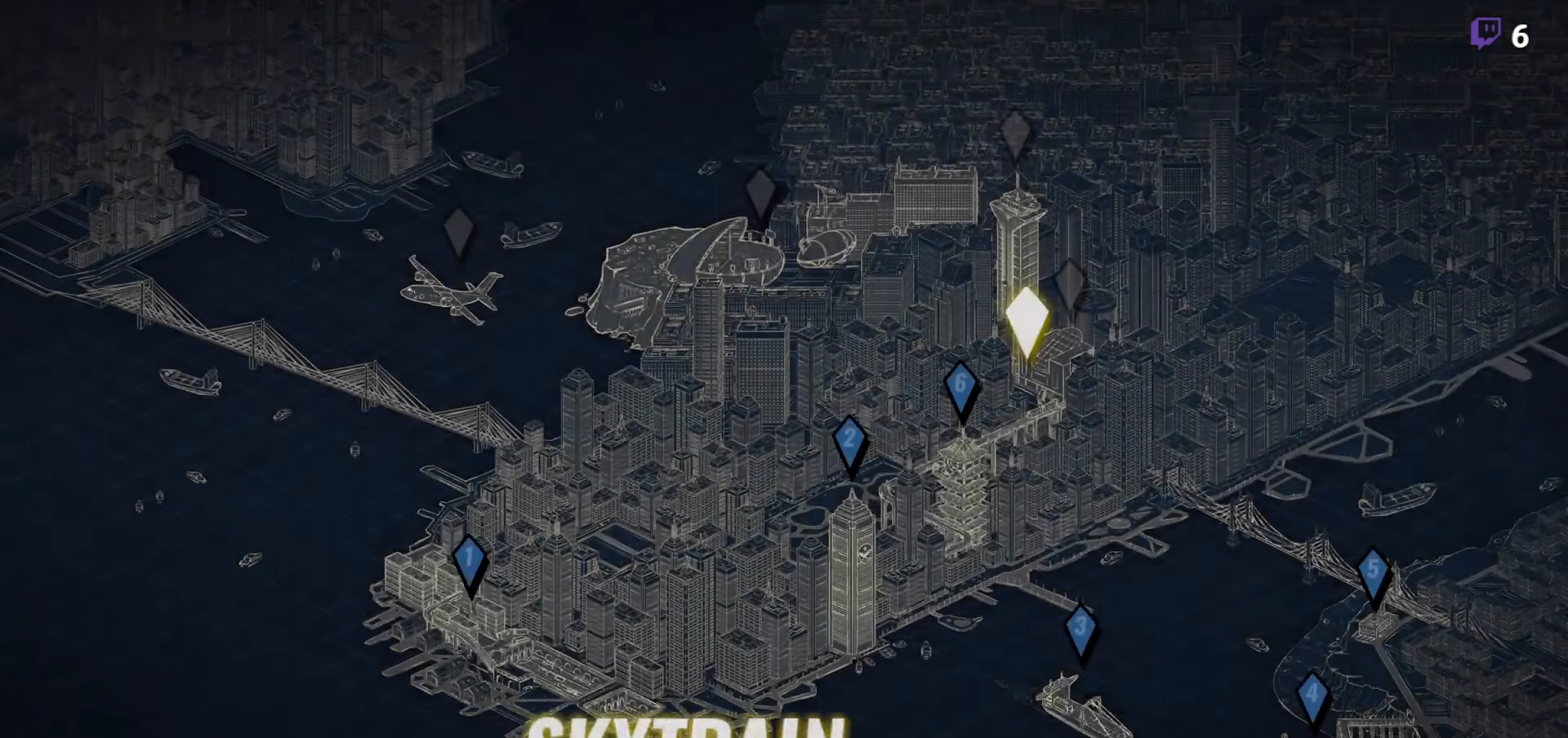
{"buttons": [], "right_stick": "center", "events": []}
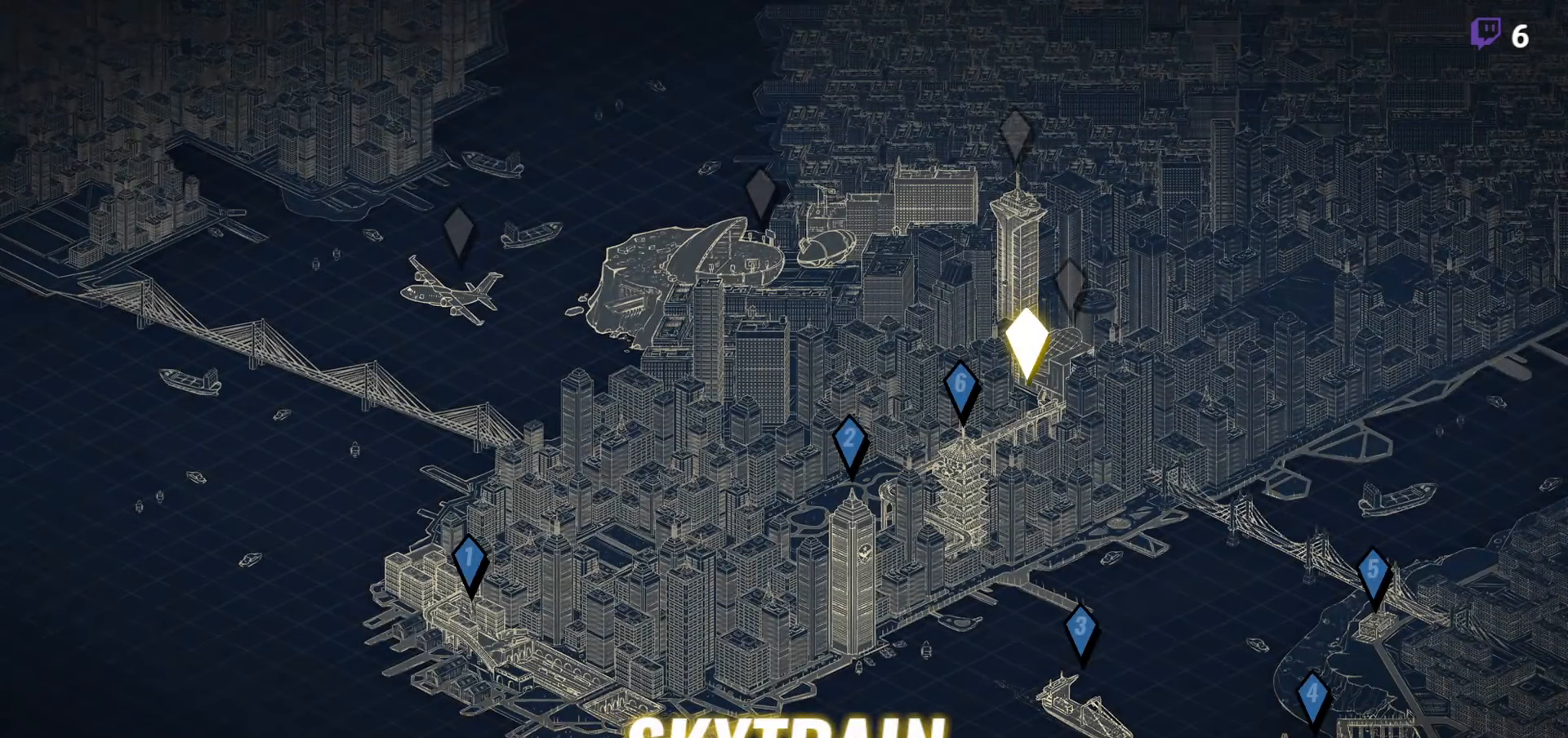
{"buttons": [], "right_stick": "center", "events": []}
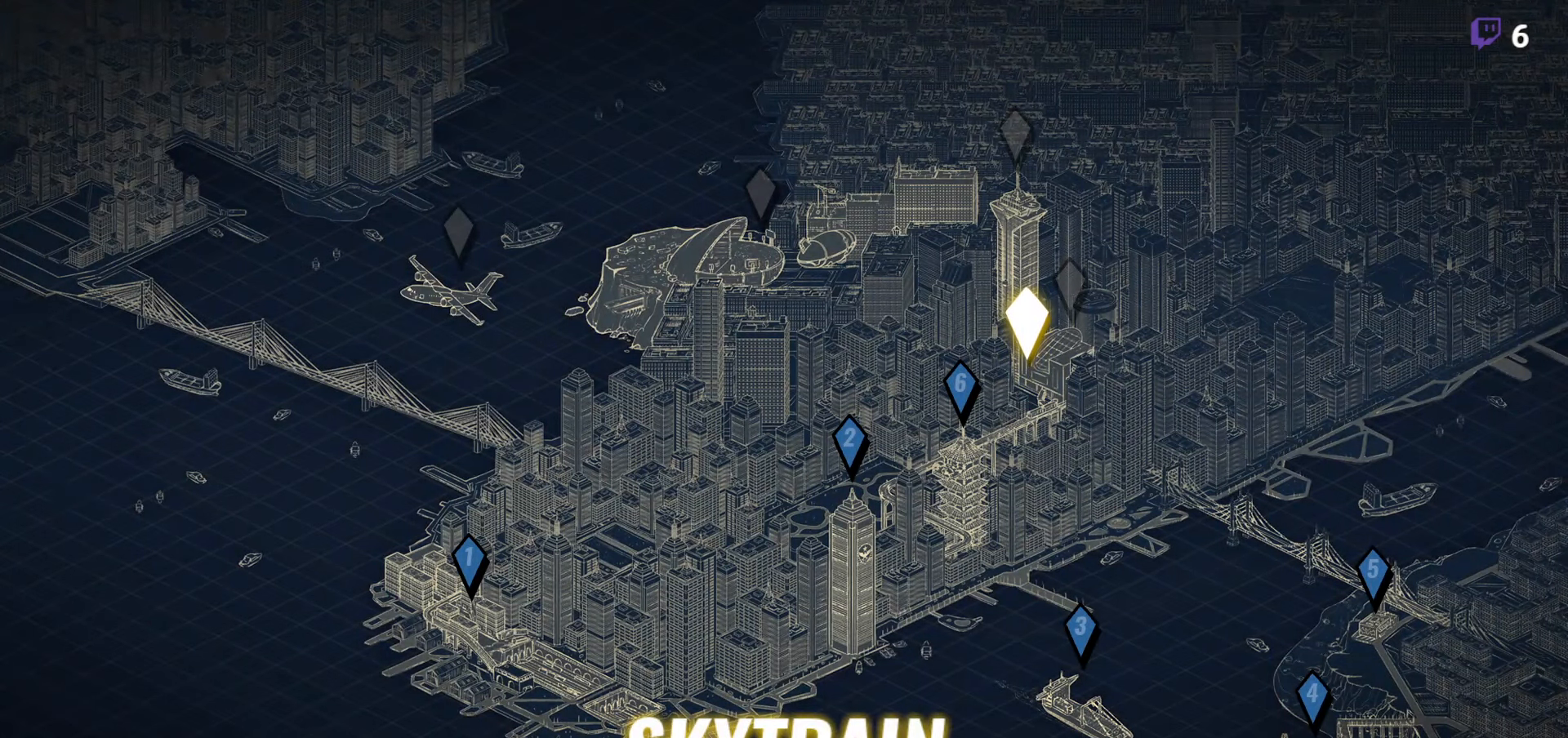
{"buttons": [], "right_stick": "center", "events": []}
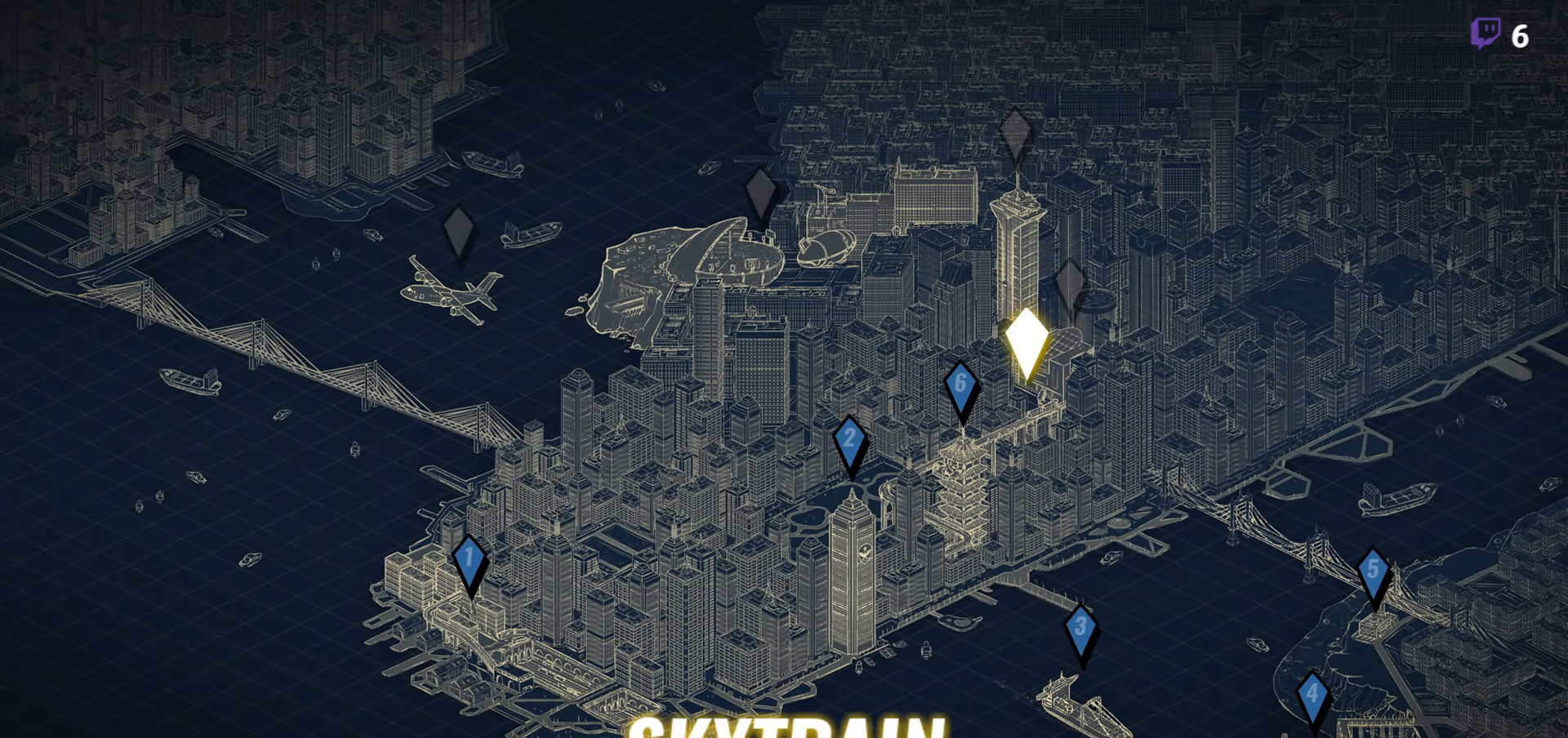
{"buttons": [], "right_stick": "center", "events": []}
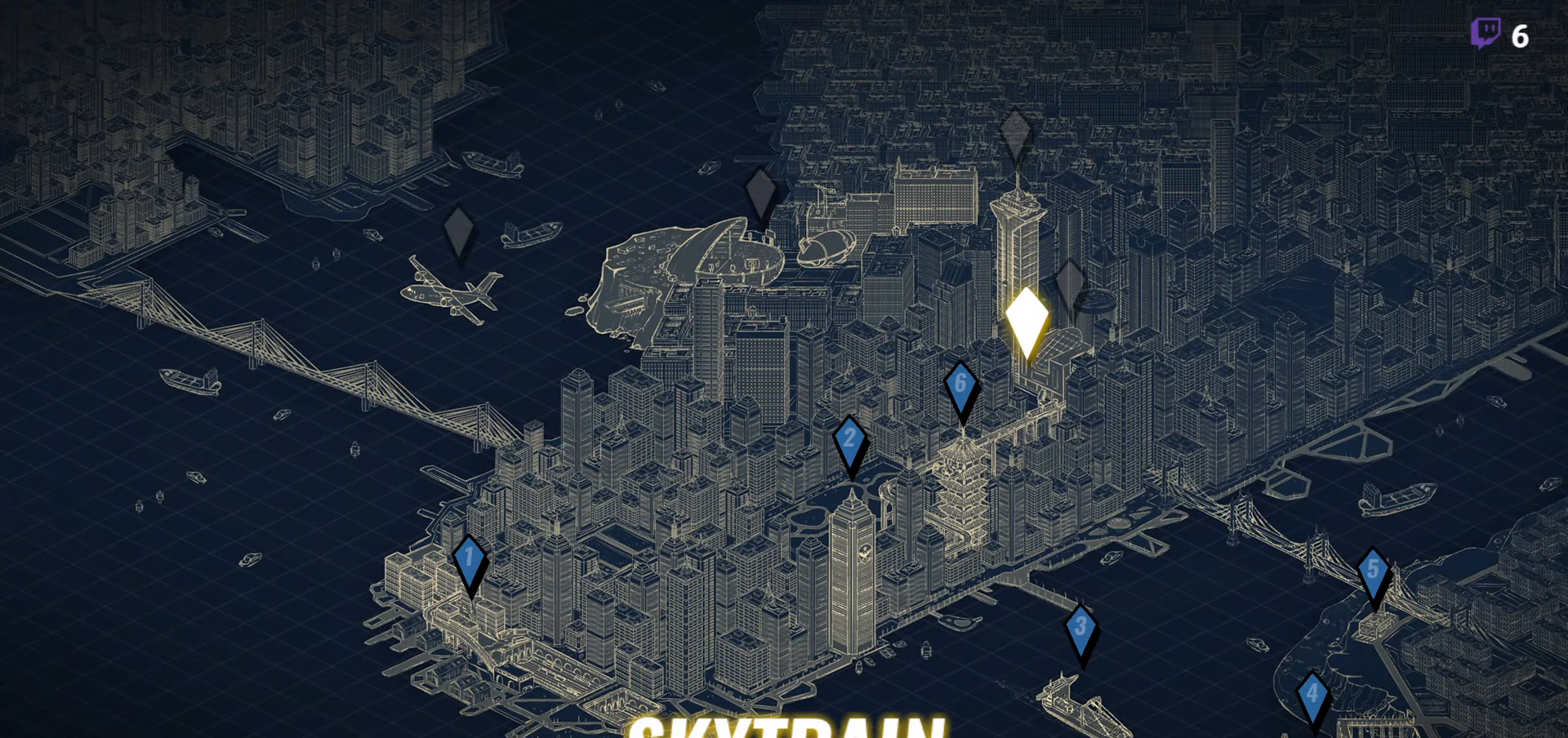
{"buttons": [], "right_stick": "center", "events": []}
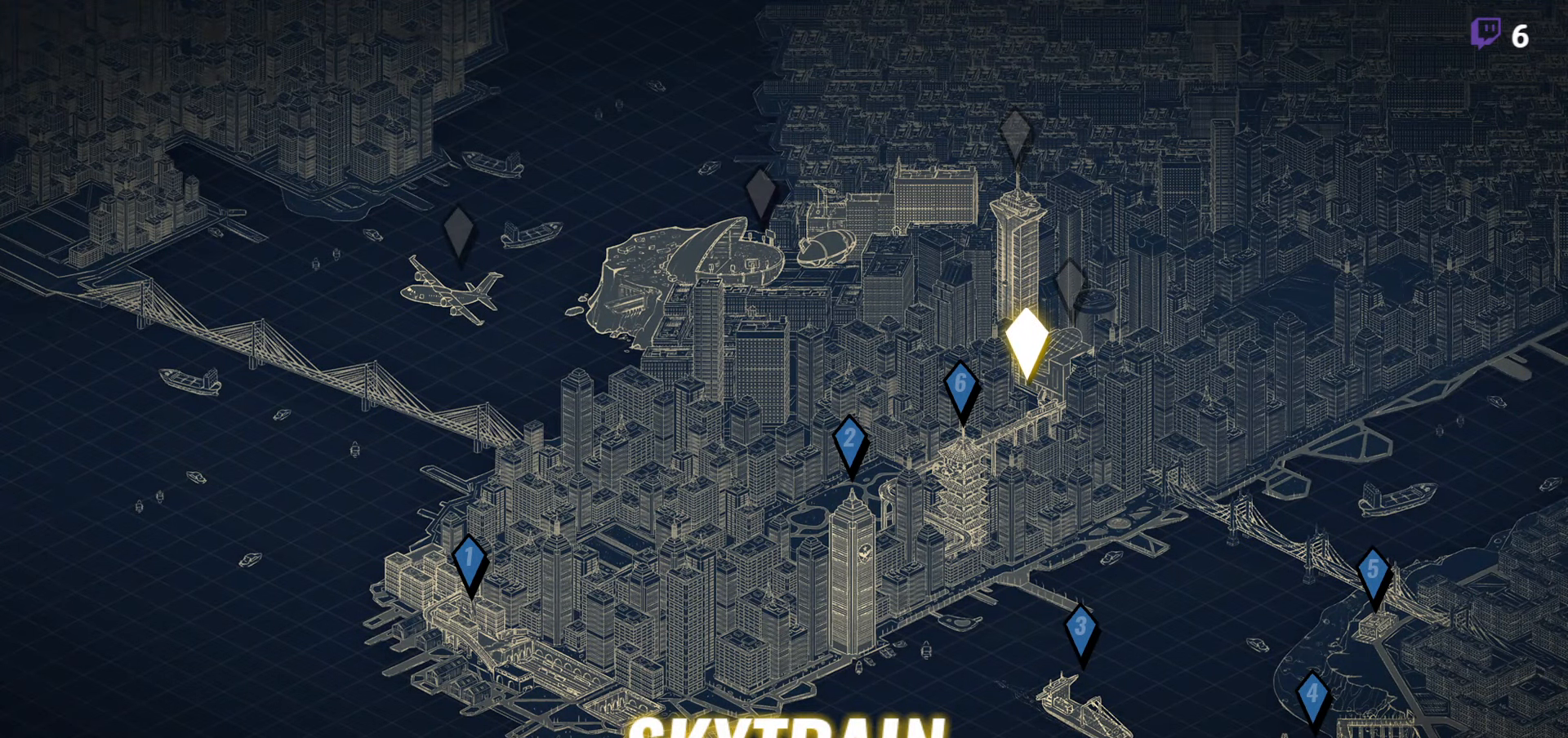
{"buttons": [], "right_stick": "center", "events": [[50, "Y", "down"], [166, "Y", "up"], [316, "Y", "down"], [416, "Y", "up"]]}
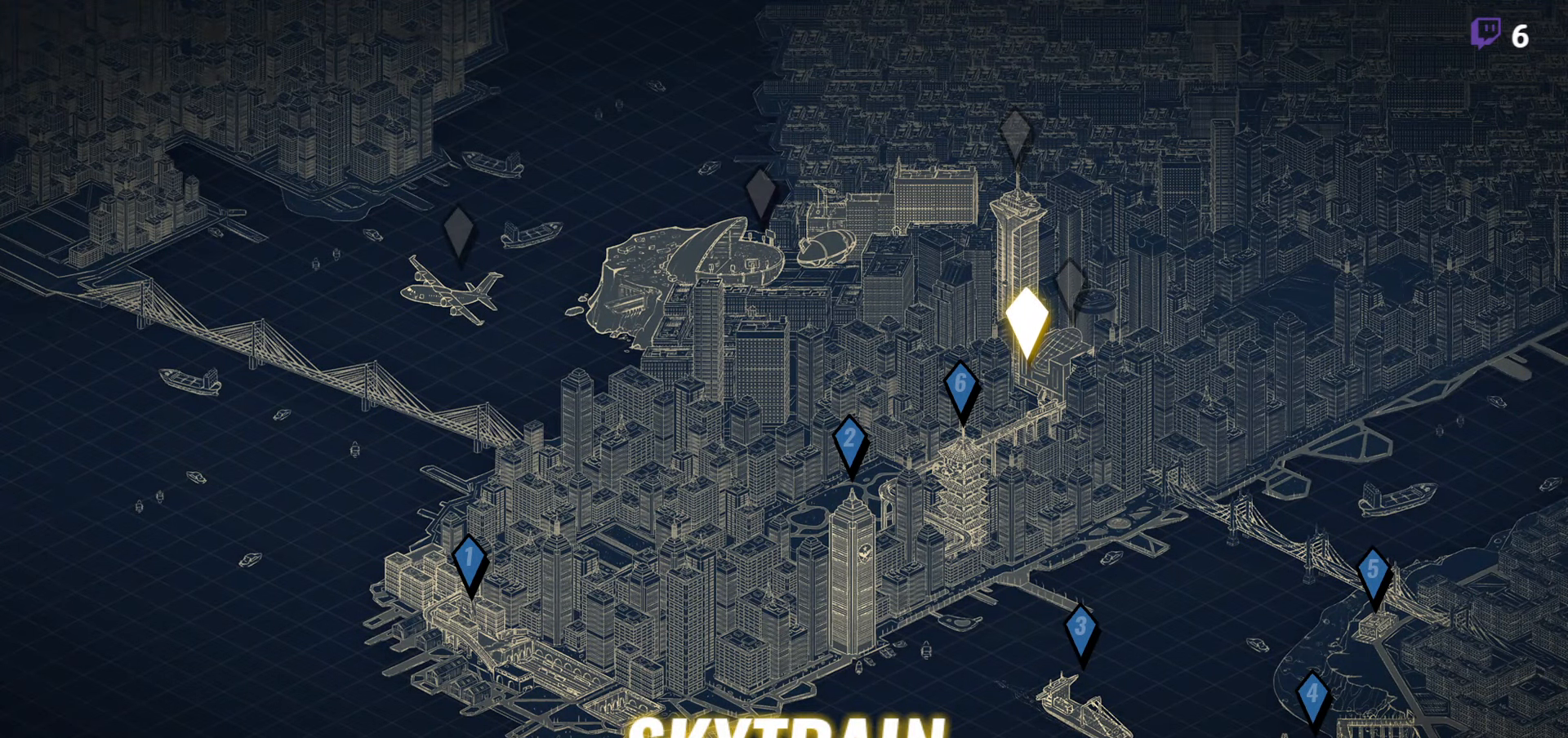
{"buttons": ["DPAD_RIGHT"], "right_stick": "center", "events": [[83, "DPAD_RIGHT", "down"], [116, "DPAD_RIGHT", "up"], [216, "DPAD_RIGHT", "down"], [266, "DPAD_RIGHT", "up"], [466, "DPAD_RIGHT", "down"]]}
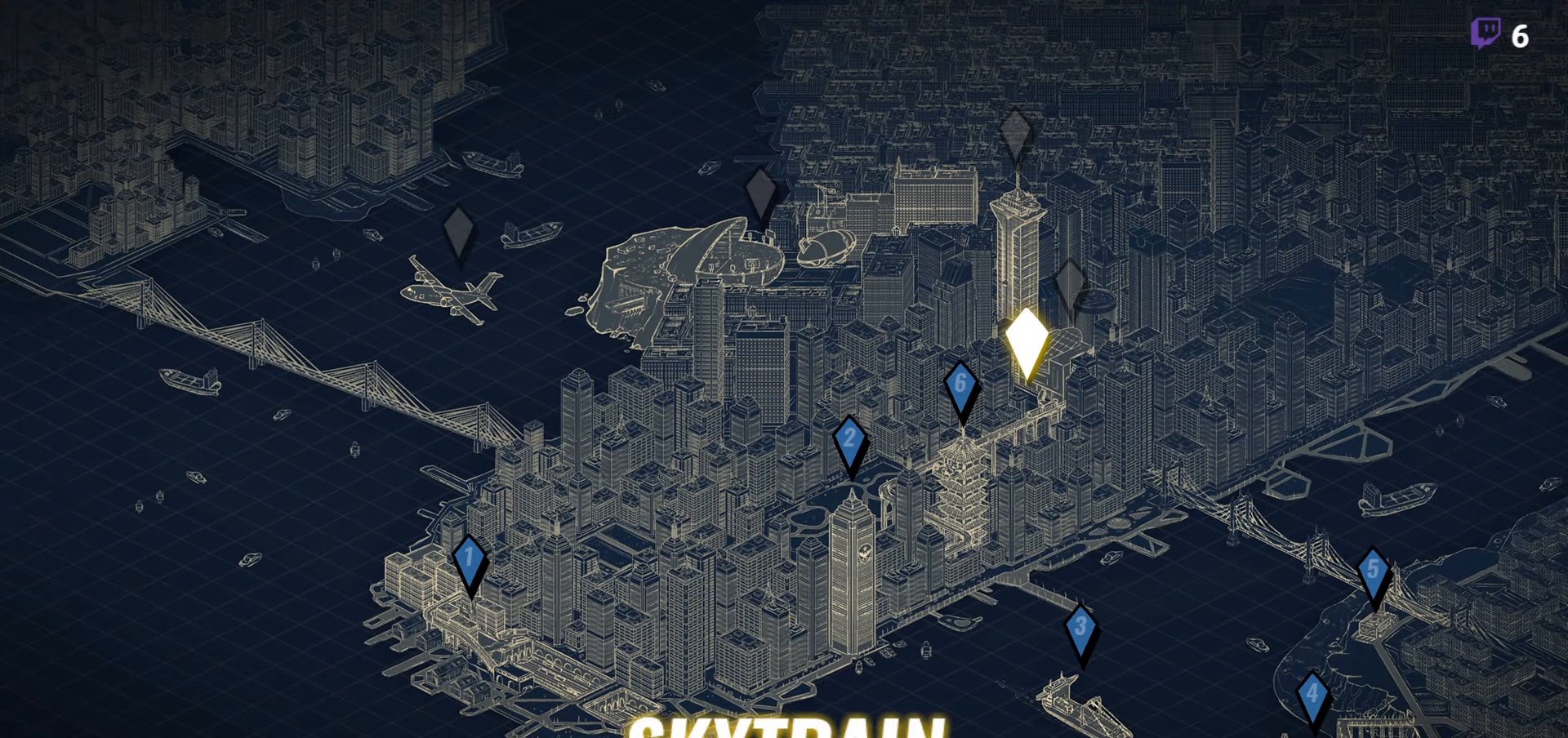
{"buttons": ["DPAD_RIGHT"], "right_stick": "center", "events": [[66, "DPAD_RIGHT", "up"], [133, "DPAD_RIGHT", "down"], [200, "Y", "down"], [217, "DPAD_RIGHT", "up"], [267, "Y", "up"], [300, "DPAD_RIGHT", "down"], [400, "DPAD_RIGHT", "up"], [483, "DPAD_RIGHT", "down"]]}
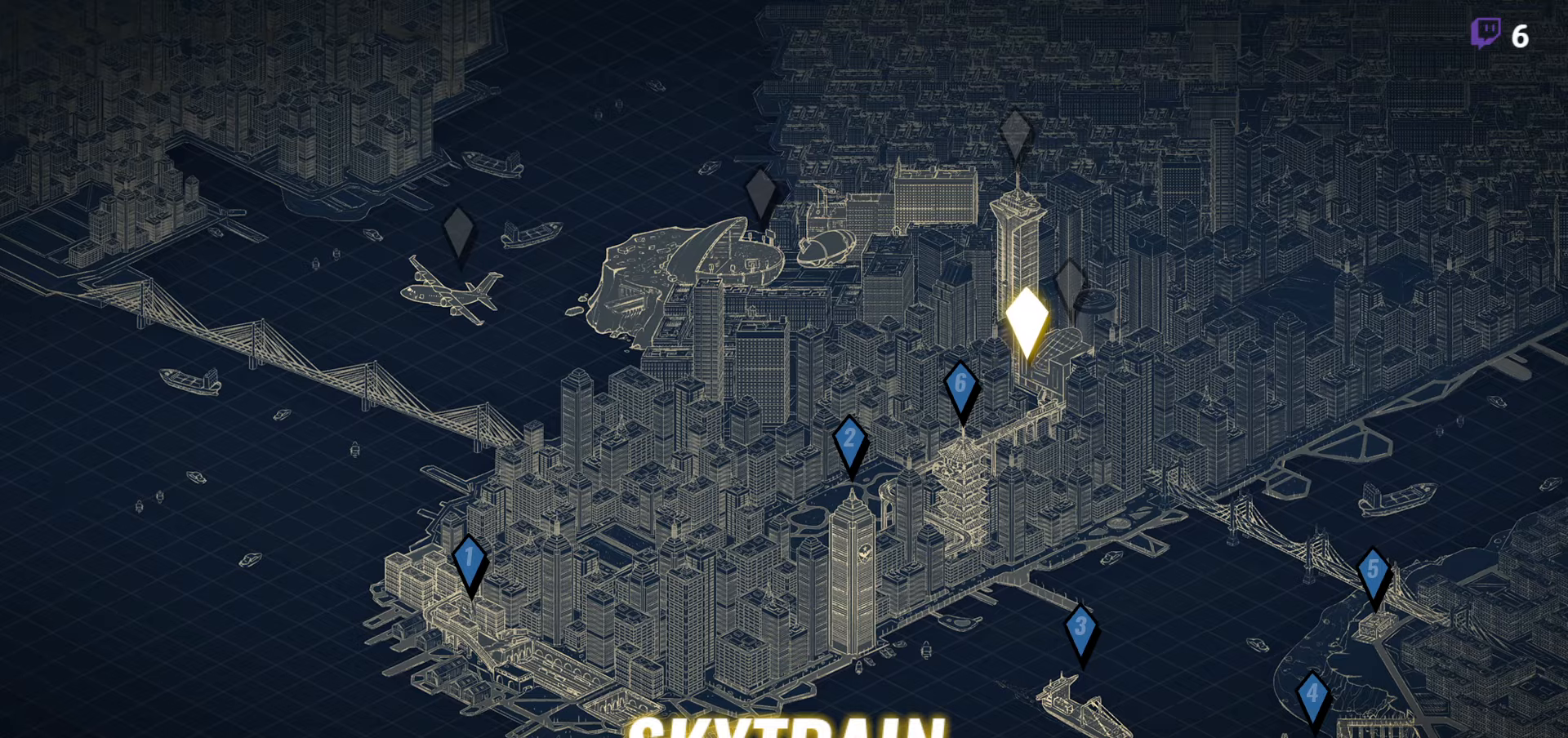
{"buttons": [], "right_stick": "center", "events": [[50, "DPAD_RIGHT", "up"], [50, "Y", "down"], [133, "DPAD_RIGHT", "down"], [150, "Y", "up"], [233, "DPAD_RIGHT", "up"]]}
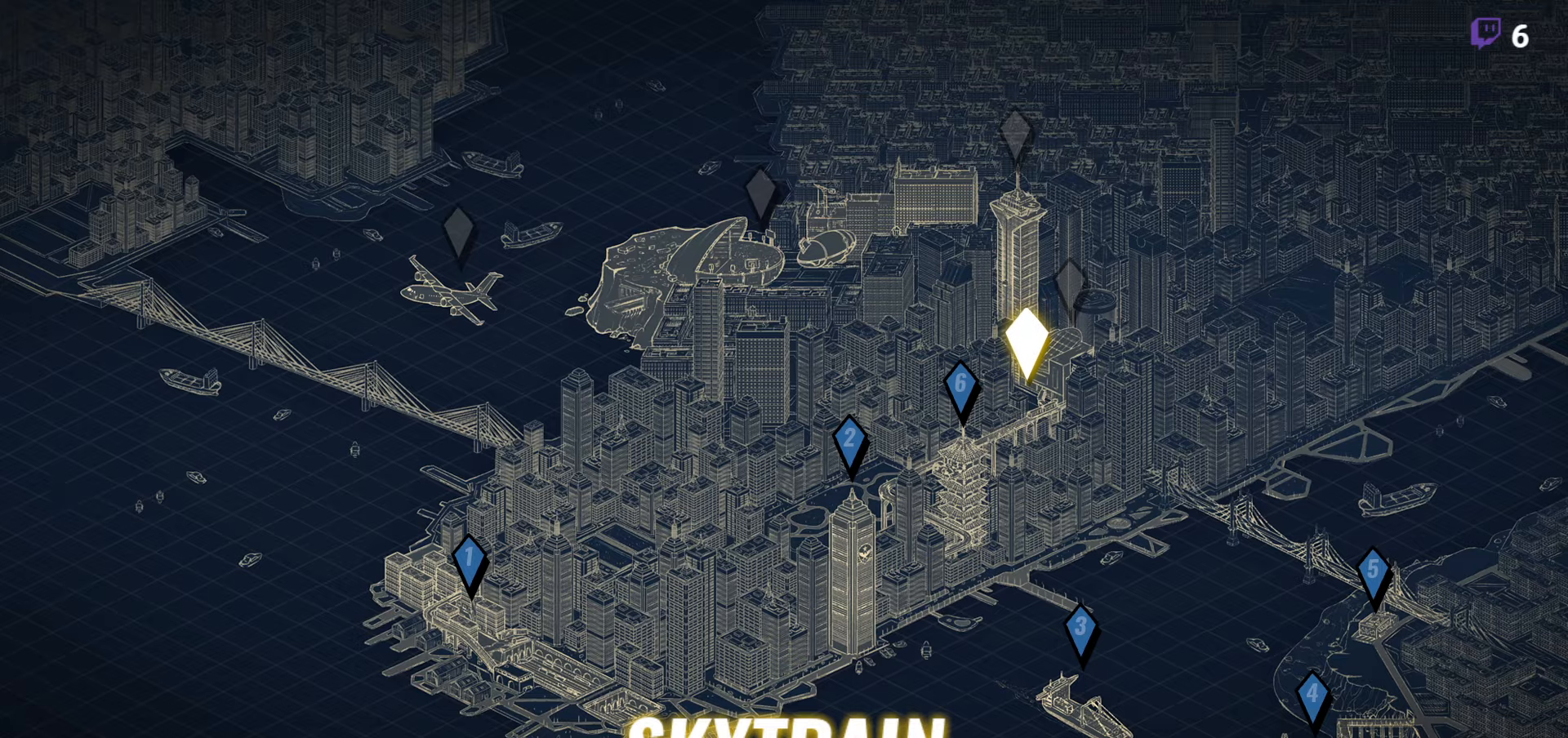
{"buttons": ["DPAD_RIGHT"], "right_stick": "center", "events": [[150, "DPAD_RIGHT", "down"], [217, "DPAD_RIGHT", "up"], [483, "DPAD_RIGHT", "down"]]}
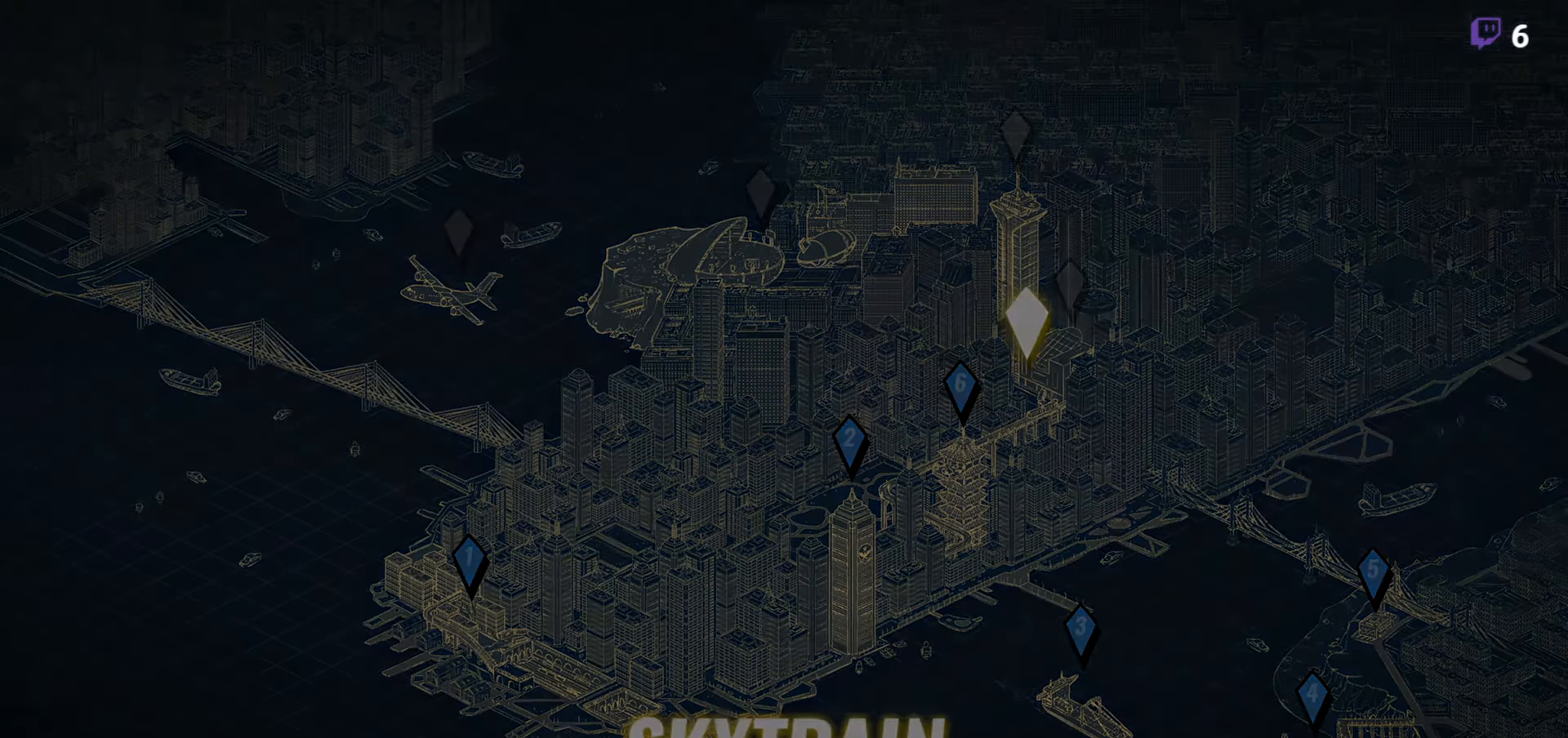
{"buttons": ["Y", "DPAD_RIGHT"], "right_stick": "center", "events": [[67, "DPAD_RIGHT", "up"], [133, "DPAD_RIGHT", "down"], [217, "DPAD_RIGHT", "up"], [333, "DPAD_RIGHT", "down"], [417, "DPAD_RIGHT", "up"], [417, "Y", "down"], [500, "DPAD_RIGHT", "down"]]}
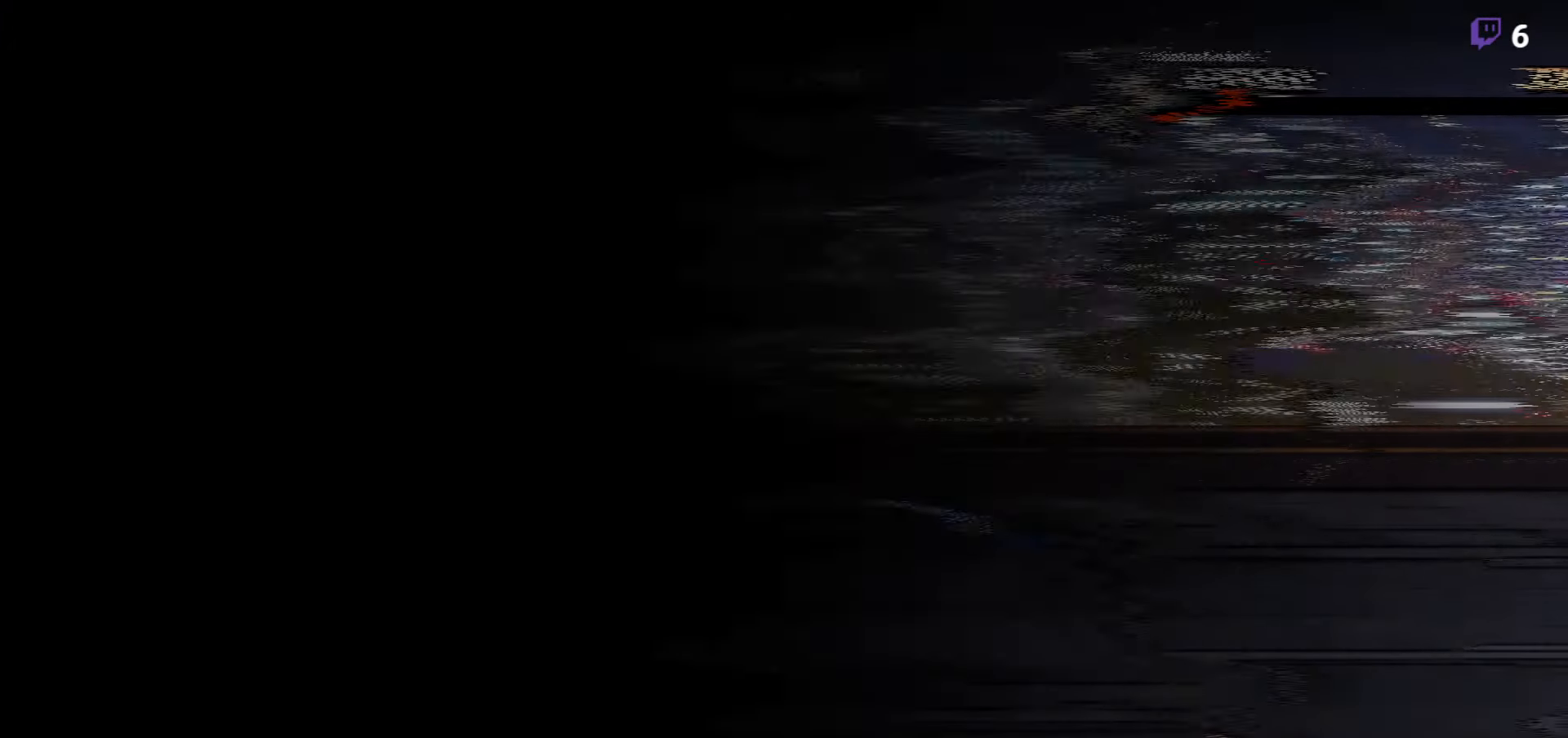
{"buttons": ["Y"], "right_stick": "center", "events": [[17, "Y", "up"], [67, "DPAD_RIGHT", "up"], [450, "Y", "down"]]}
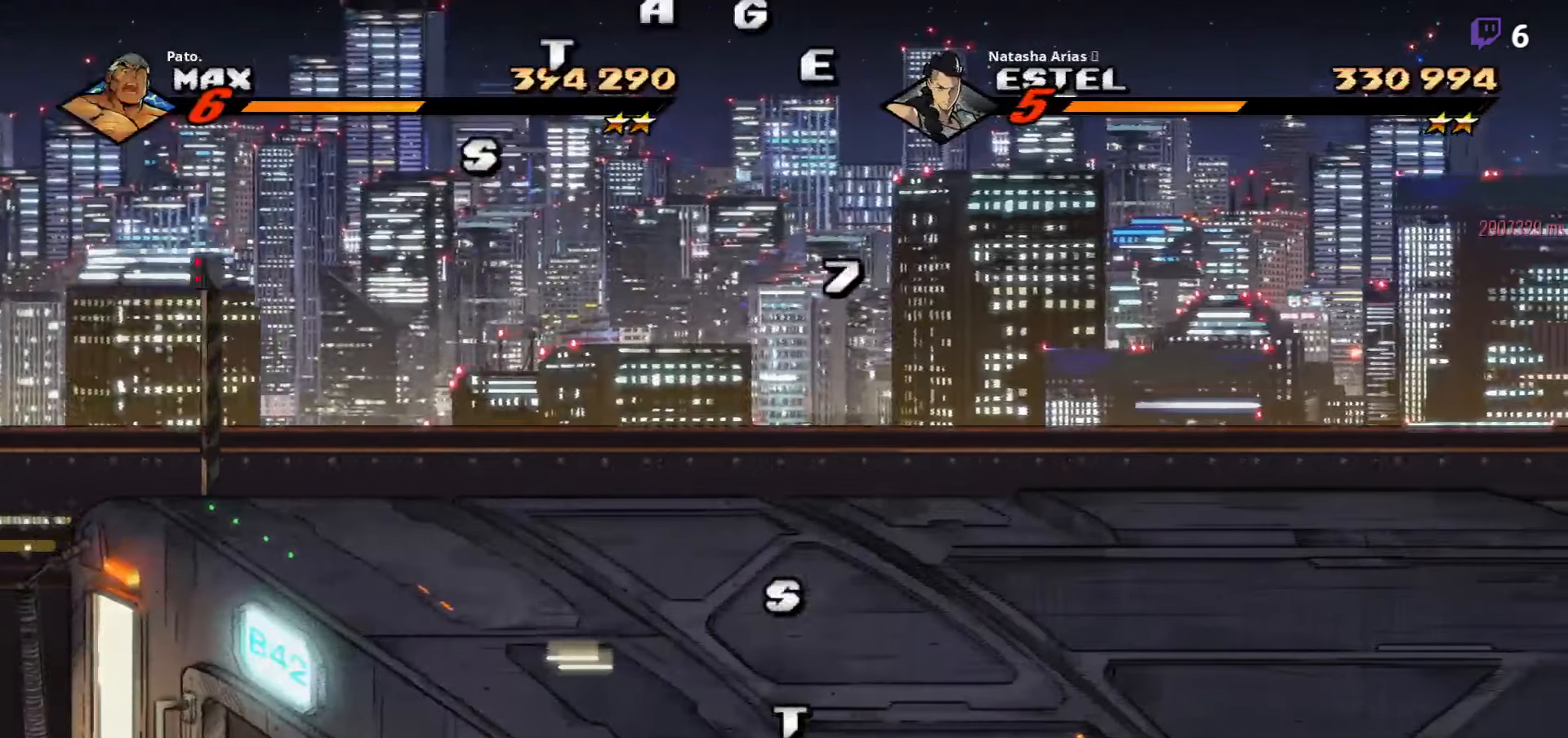
{"buttons": ["B"], "right_stick": "center", "events": [[33, "DPAD_RIGHT", "down"], [67, "Y", "up"], [200, "DPAD_RIGHT", "up"], [250, "B", "down"]]}
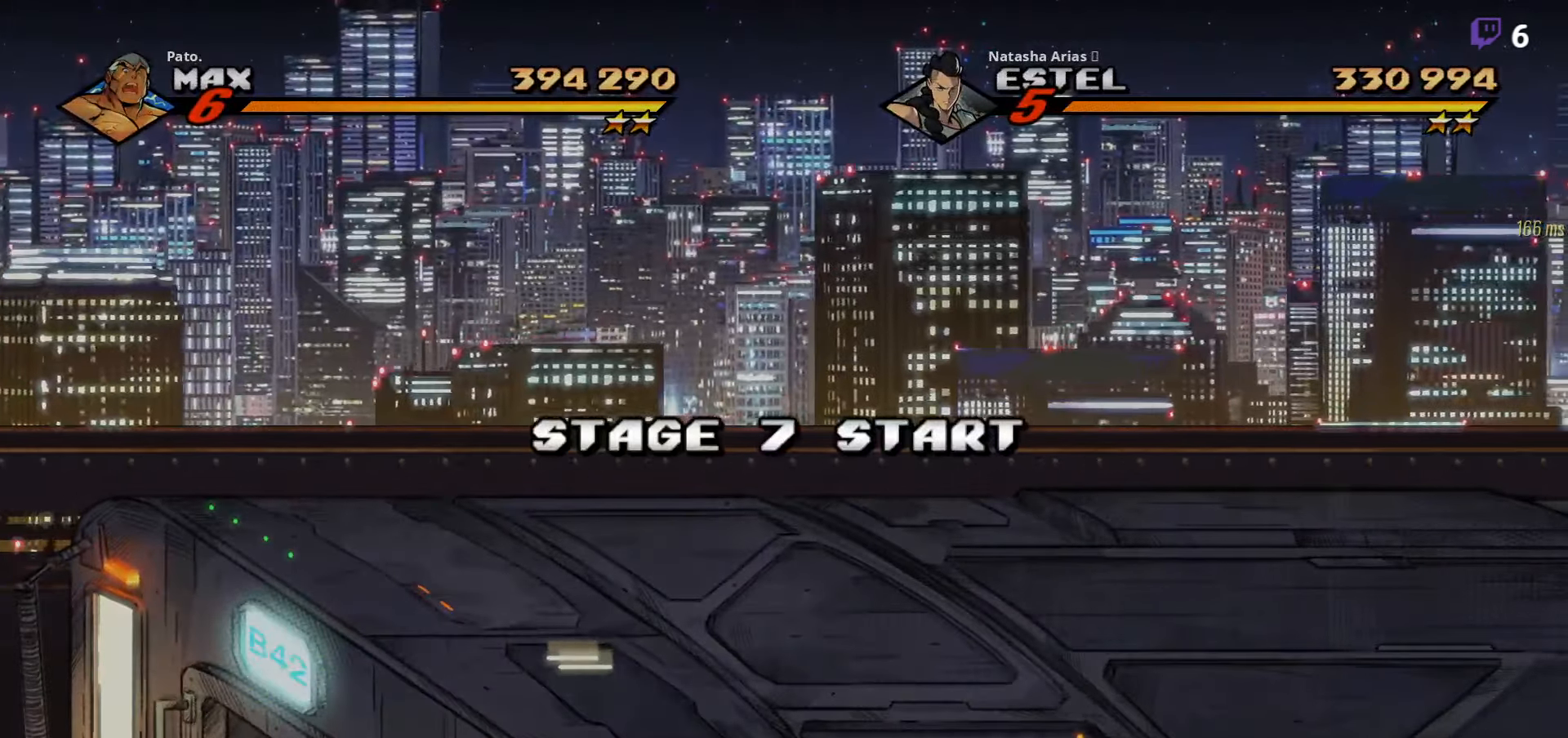
{"buttons": ["B"], "right_stick": "center", "events": []}
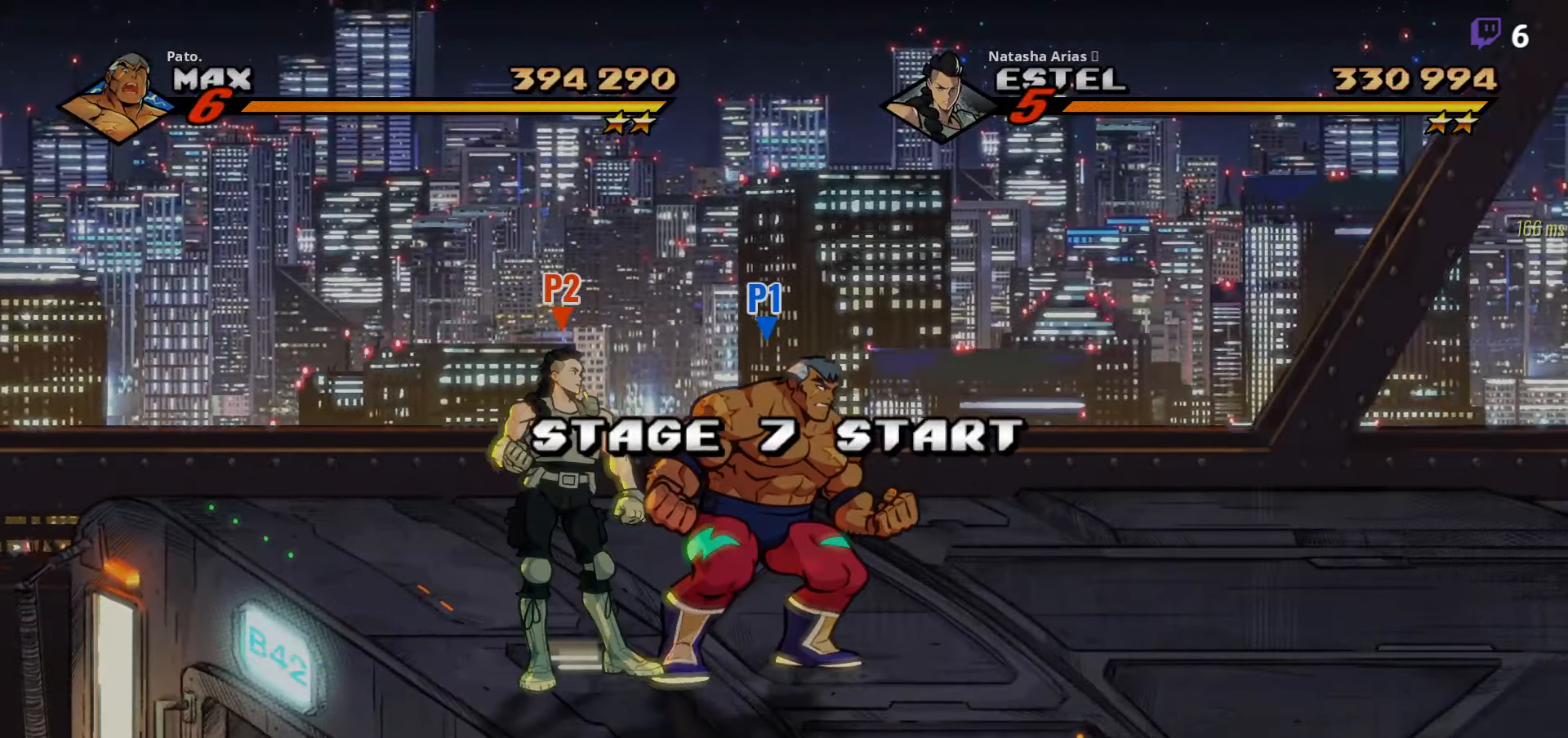
{"buttons": ["B"], "right_stick": "center", "events": [[267, "DPAD_RIGHT", "down"], [383, "DPAD_RIGHT", "up"]]}
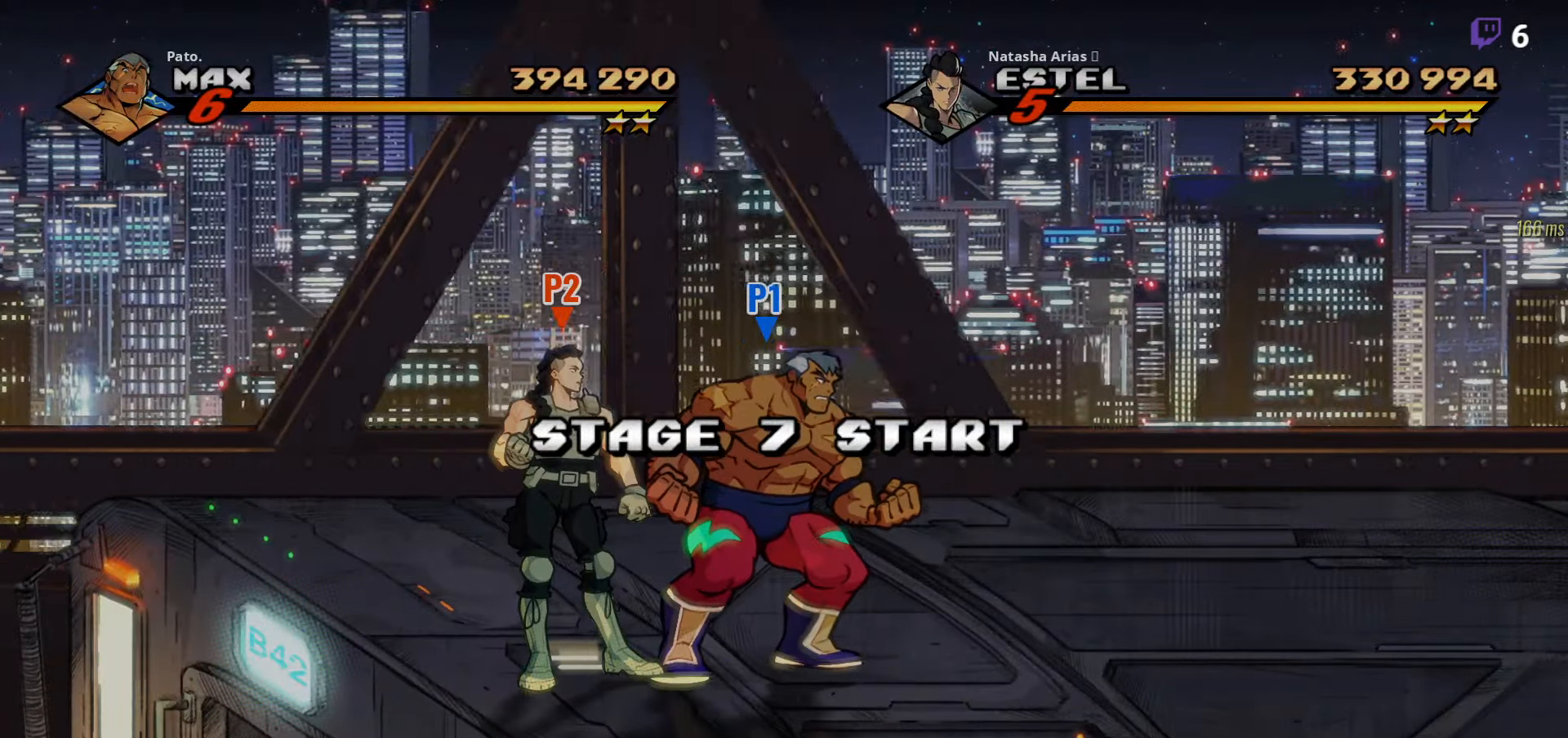
{"buttons": ["B", "DPAD_RIGHT"], "right_stick": "center", "events": [[400, "DPAD_RIGHT", "down"]]}